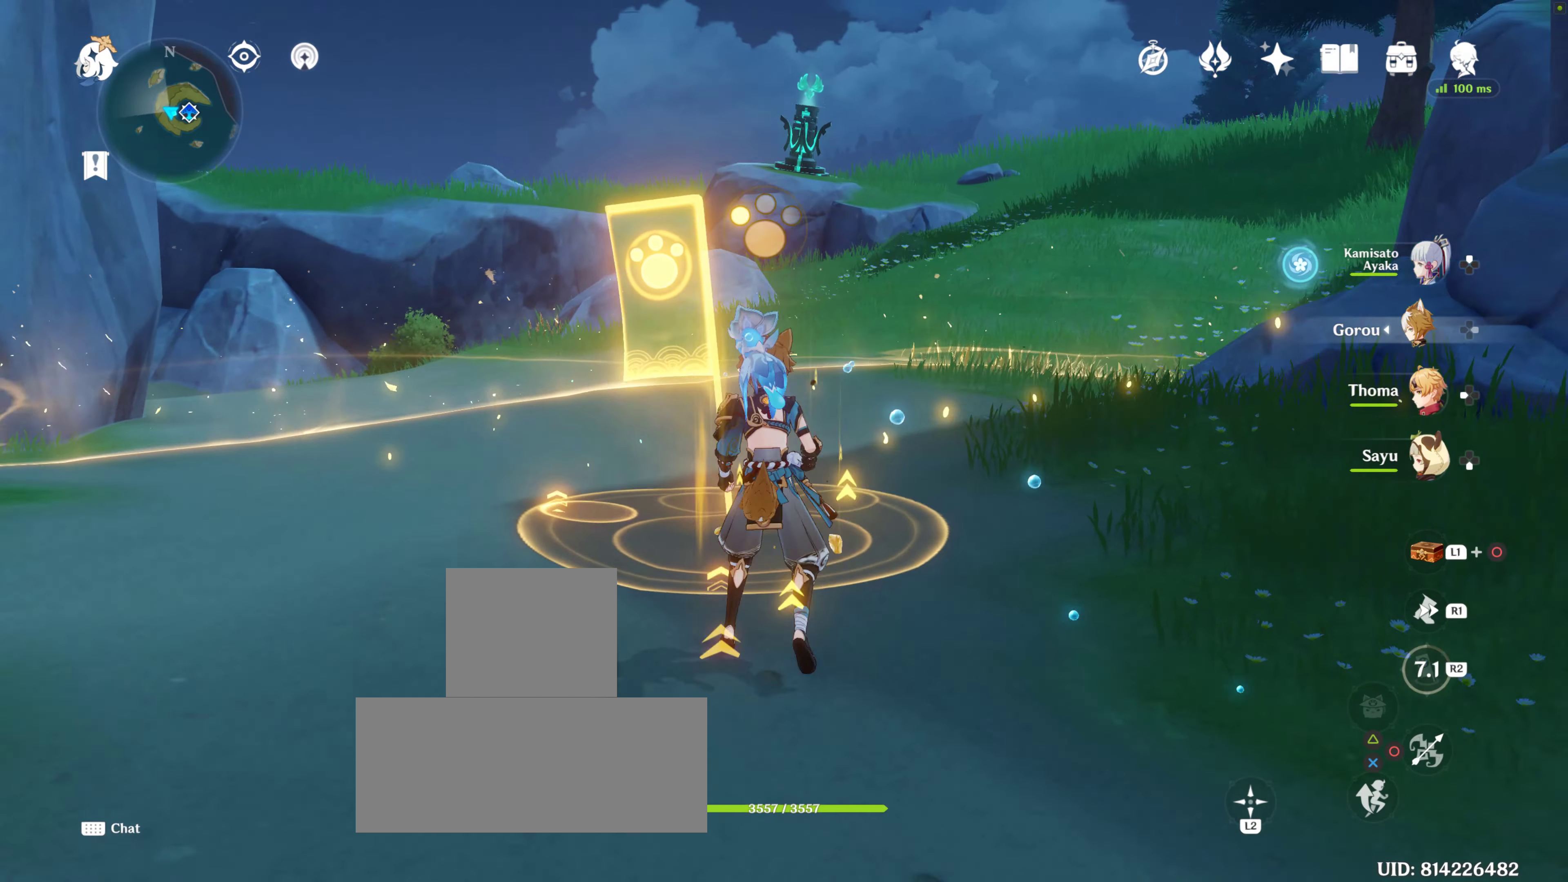
Gameplay with a controller (PlayStation layout); each line is a JSON object with the inputs held at the frame after it. "events" lists button and stick changes between this image and that frame as [ms after this image, input, new state], when the widget could be followed in between. Not read: L3 R3.
{"buttons": ["R2"], "left_stick": "center", "right_stick": "center", "events": [[50, "right_stick", "center"], [217, "R2", "down"]]}
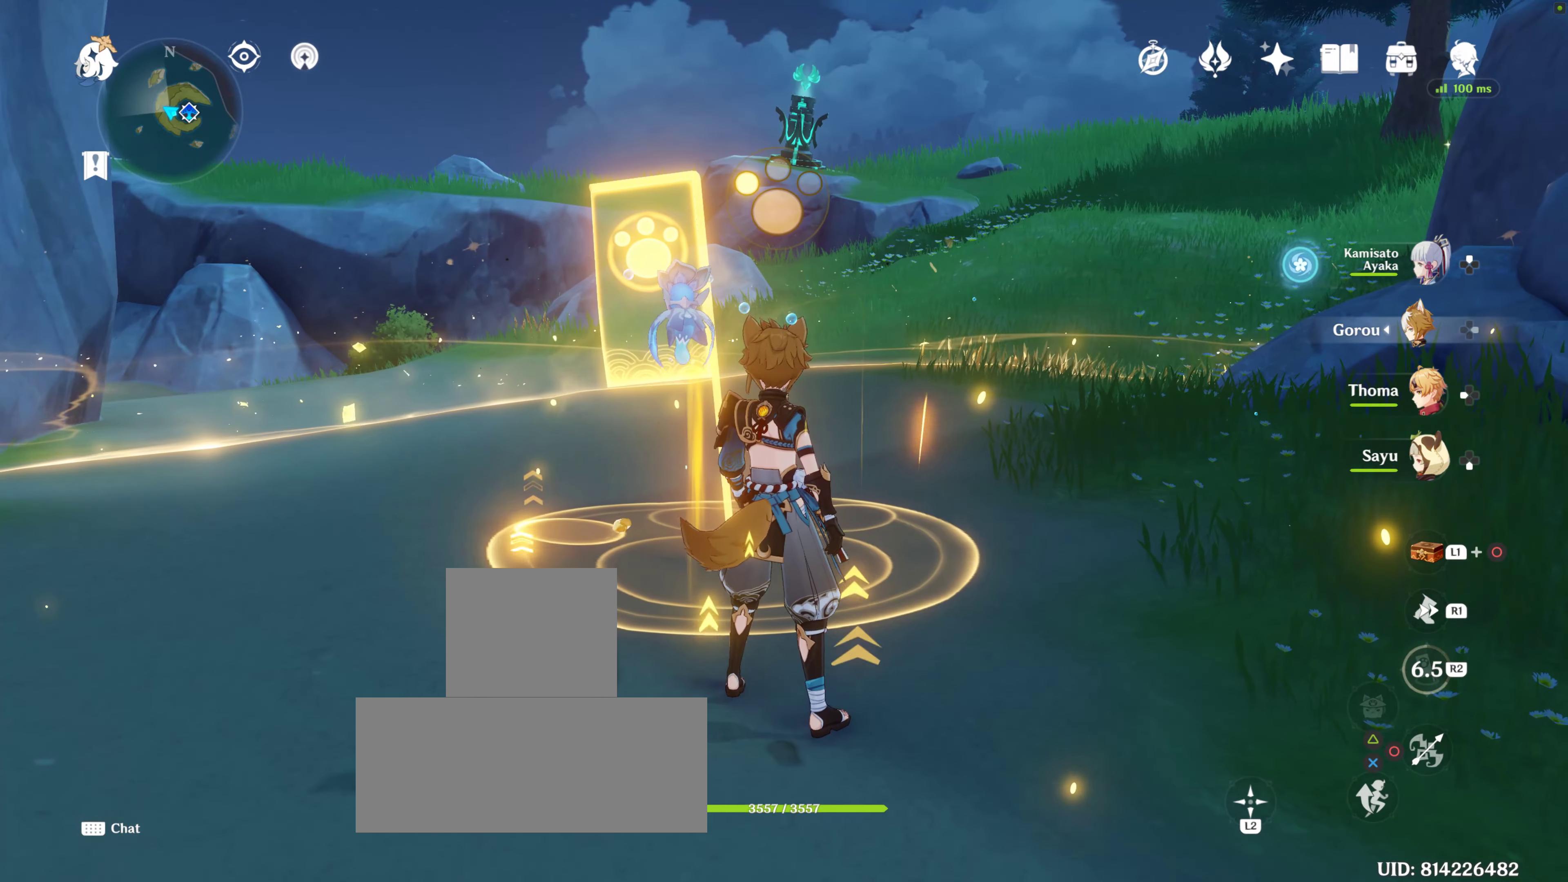
{"buttons": [], "left_stick": "center", "right_stick": "center", "events": [[350, "R2", "up"]]}
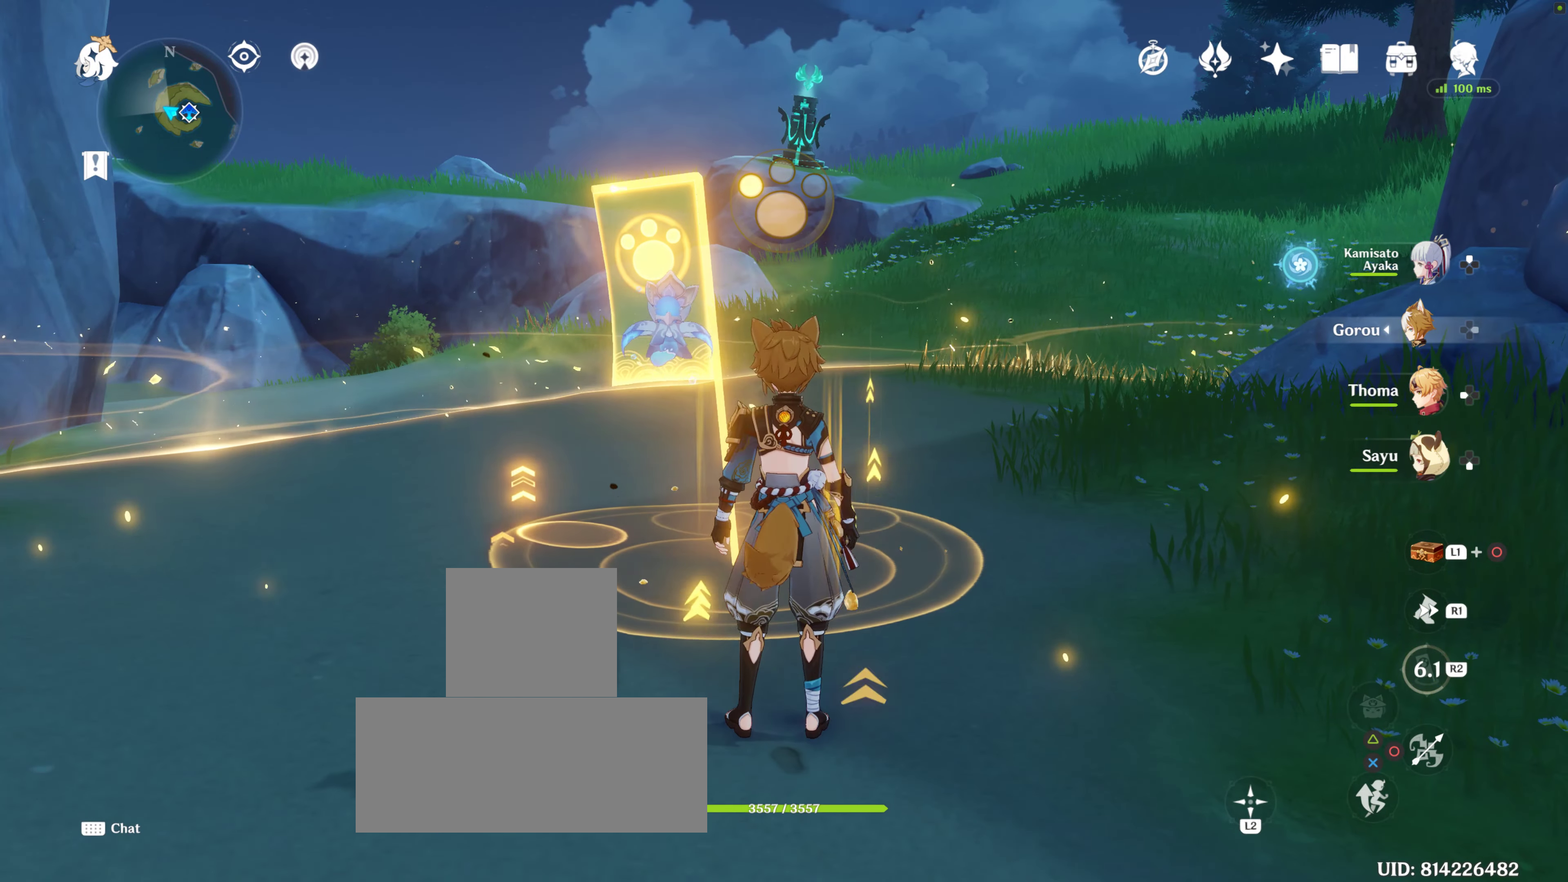
{"buttons": [], "left_stick": "down", "right_stick": "center", "events": [[67, "left_stick", "down"]]}
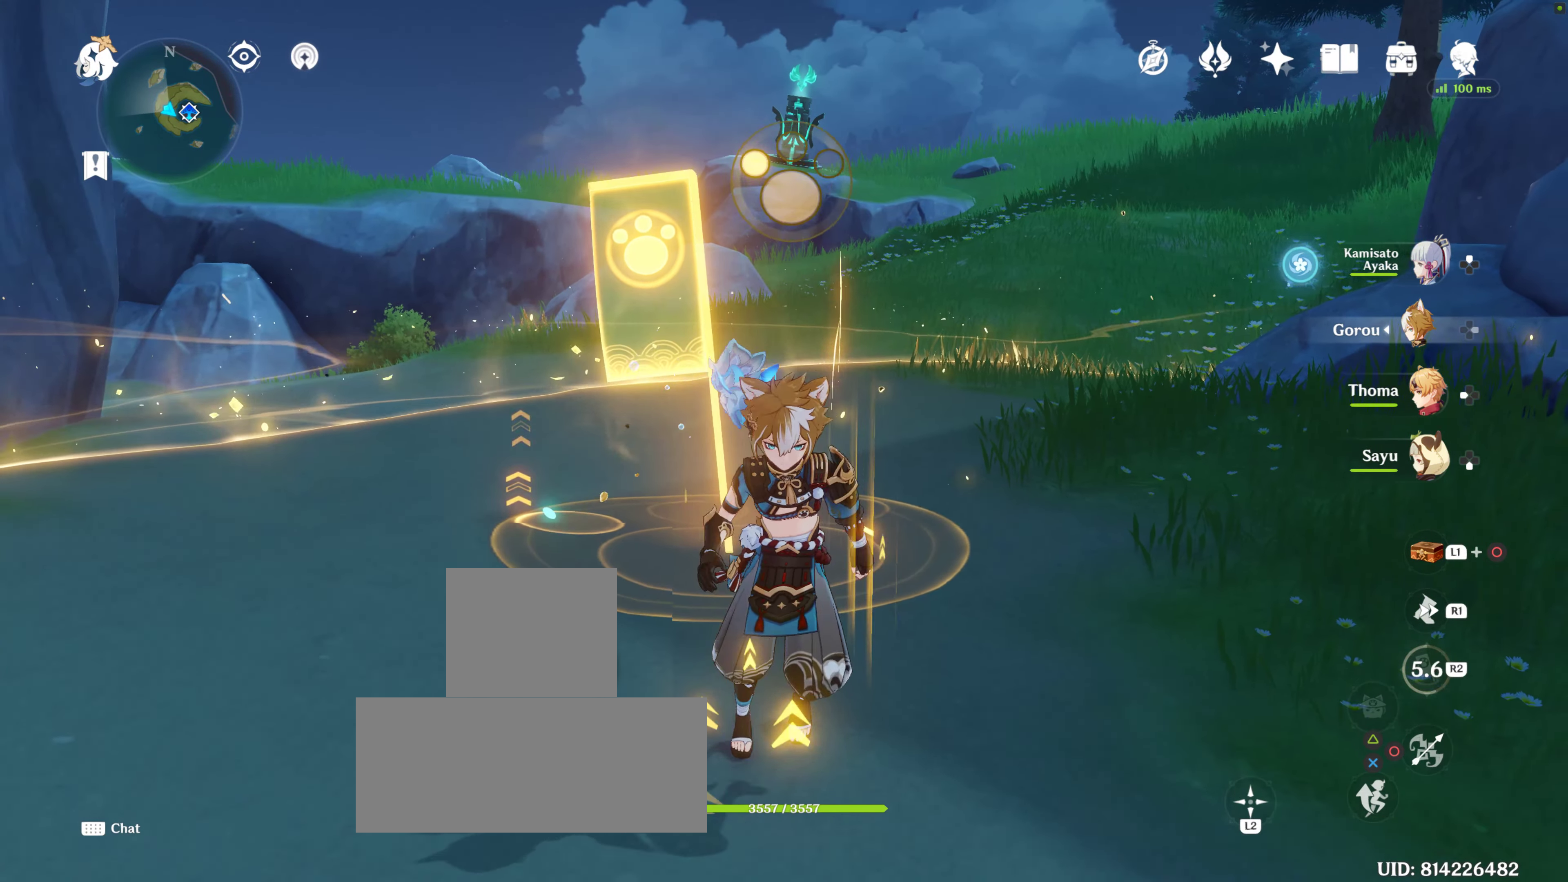
{"buttons": [], "left_stick": "up", "right_stick": "center", "events": [[17, "left_stick", "center"], [250, "left_stick", "up"]]}
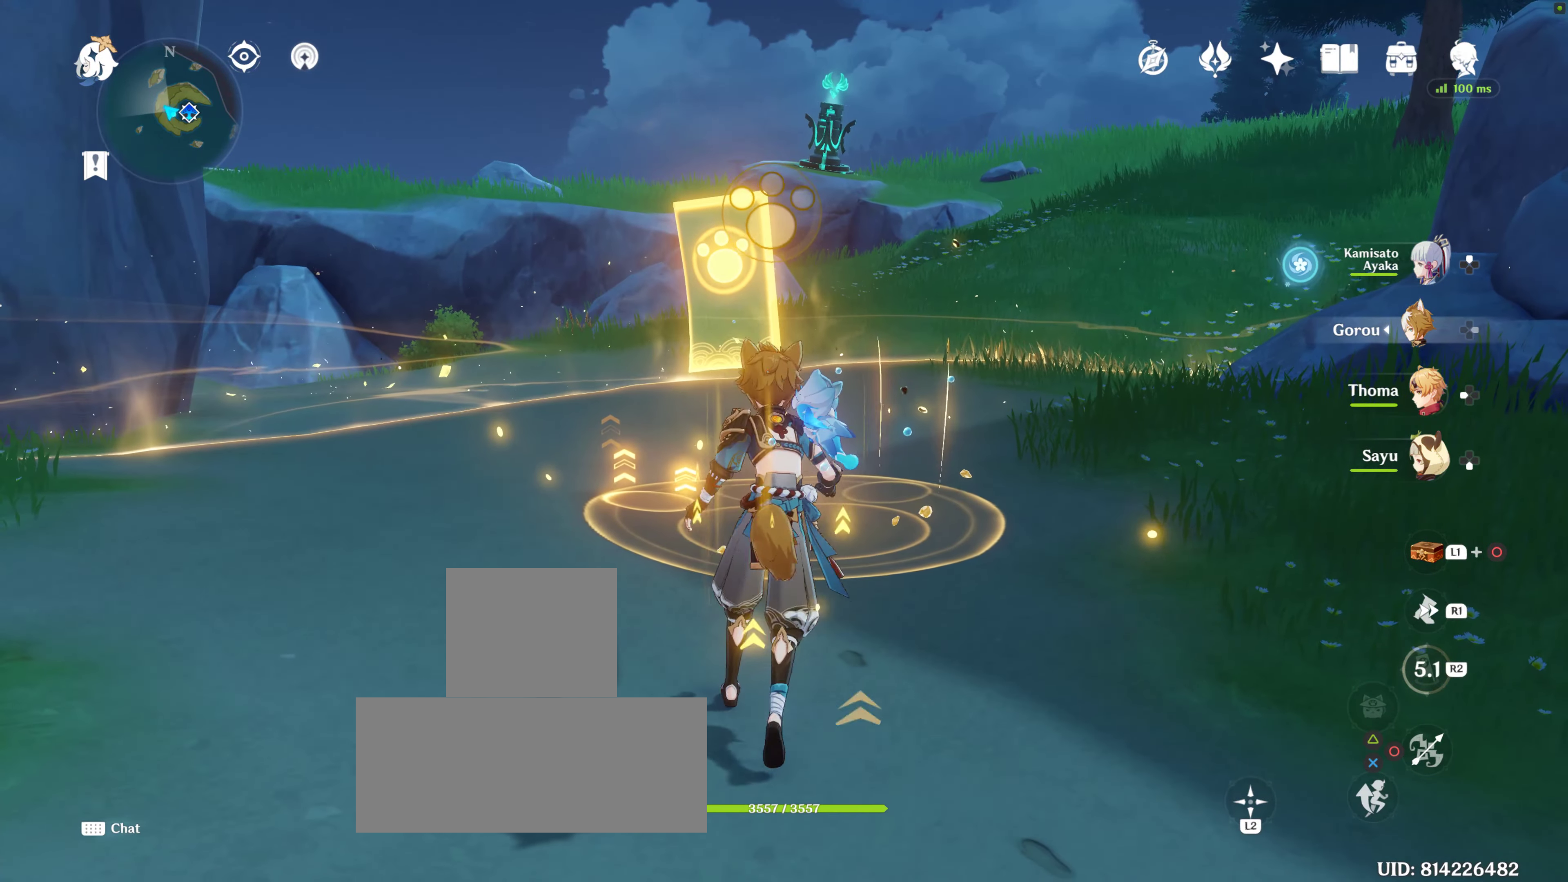
{"buttons": [], "left_stick": "down-right", "right_stick": "center", "events": [[350, "left_stick", "down-right"]]}
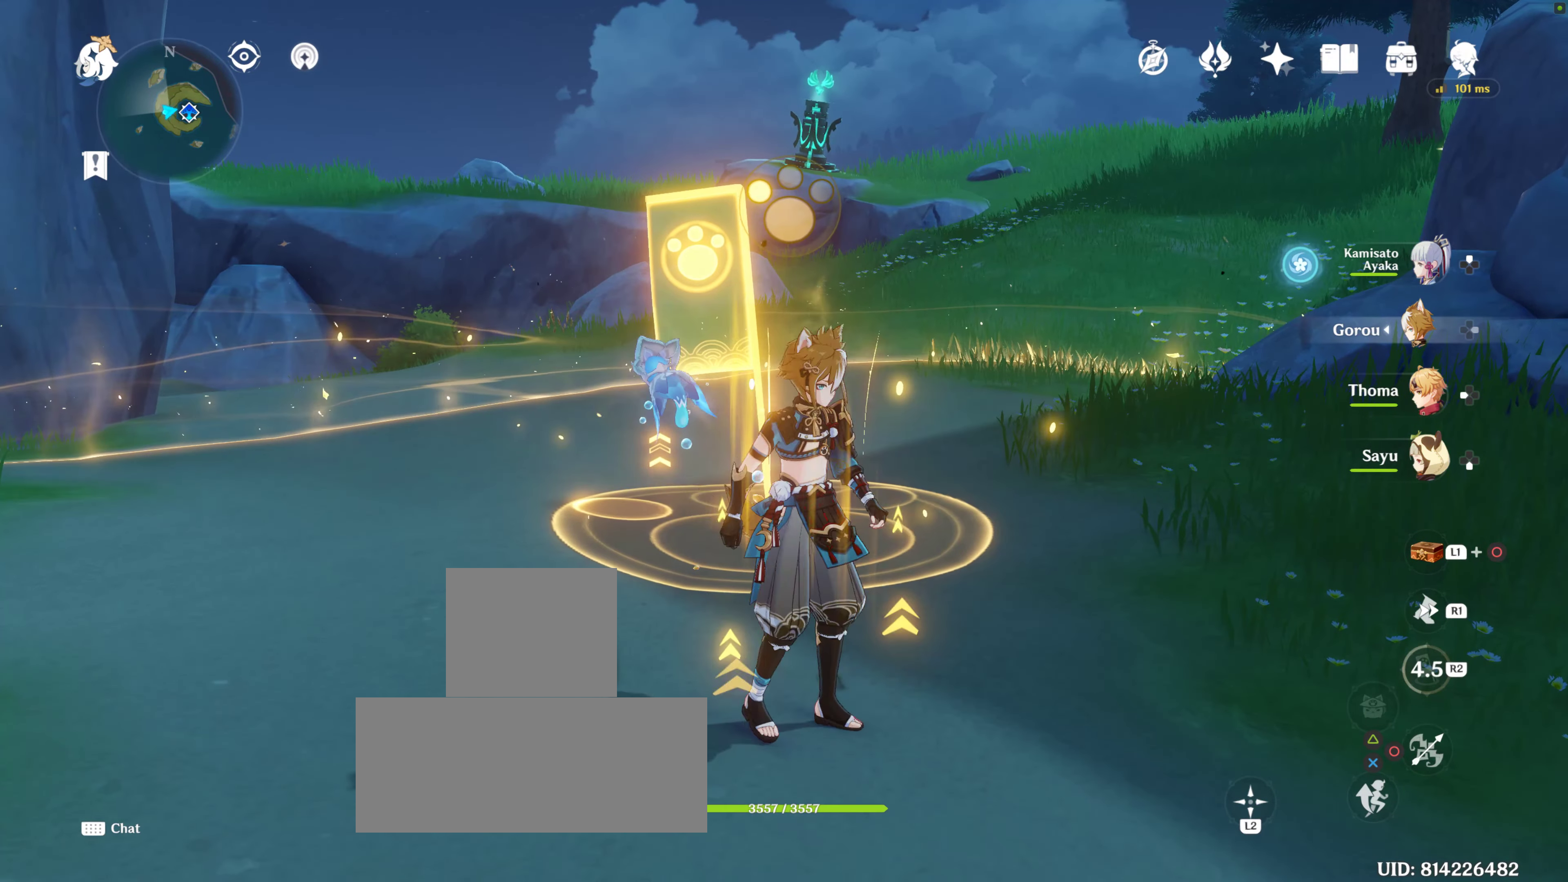
{"buttons": [], "left_stick": "down-right", "right_stick": "center", "events": []}
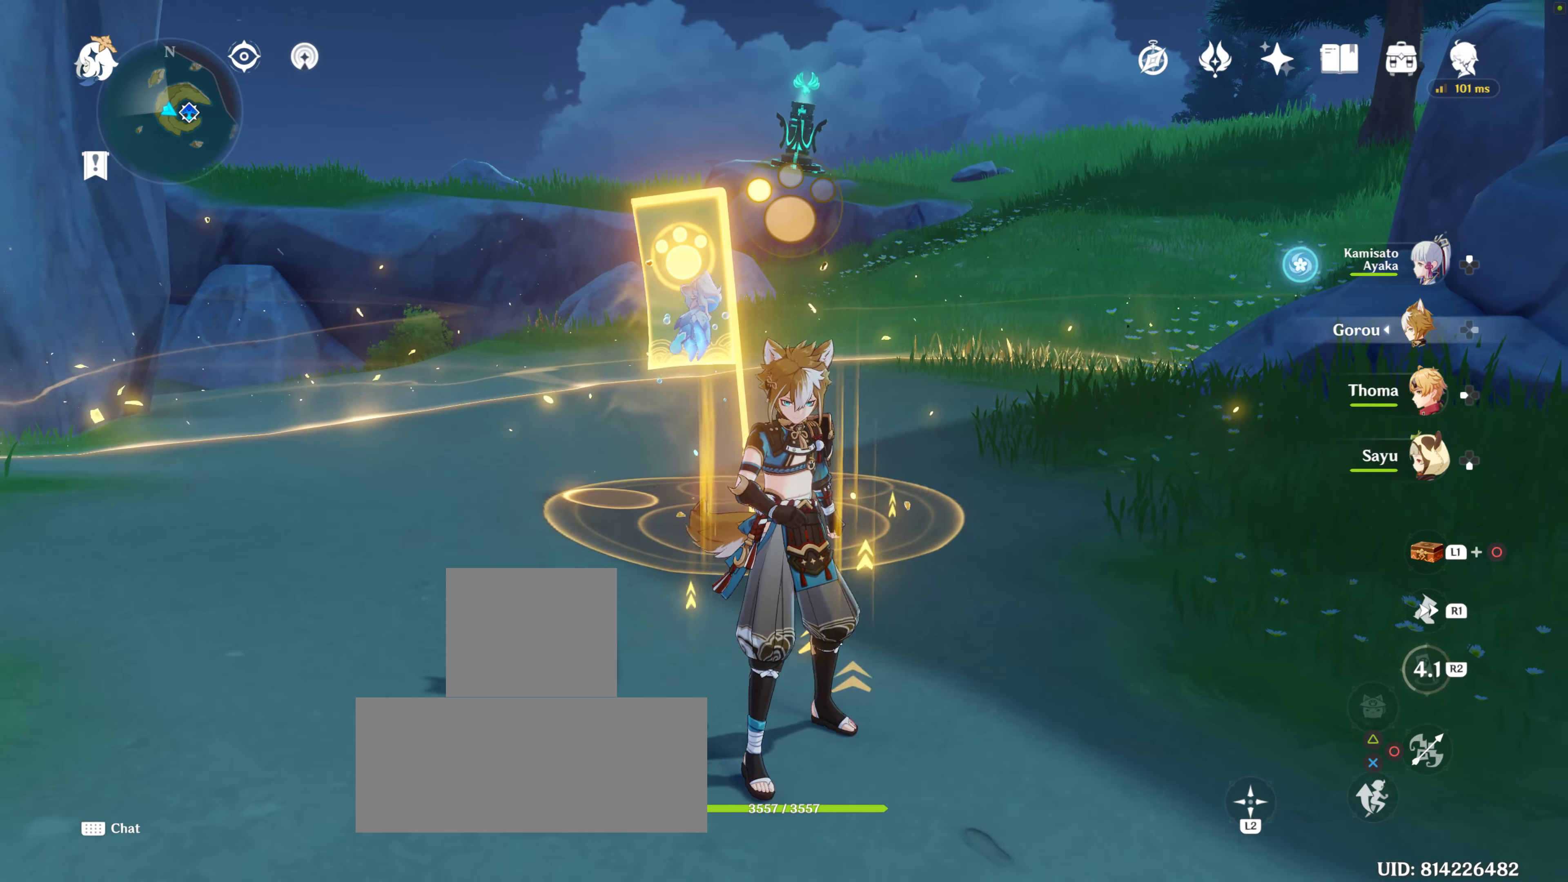
{"buttons": [], "left_stick": "center", "right_stick": "left", "events": [[466, "left_stick", "center"], [466, "right_stick", "left"]]}
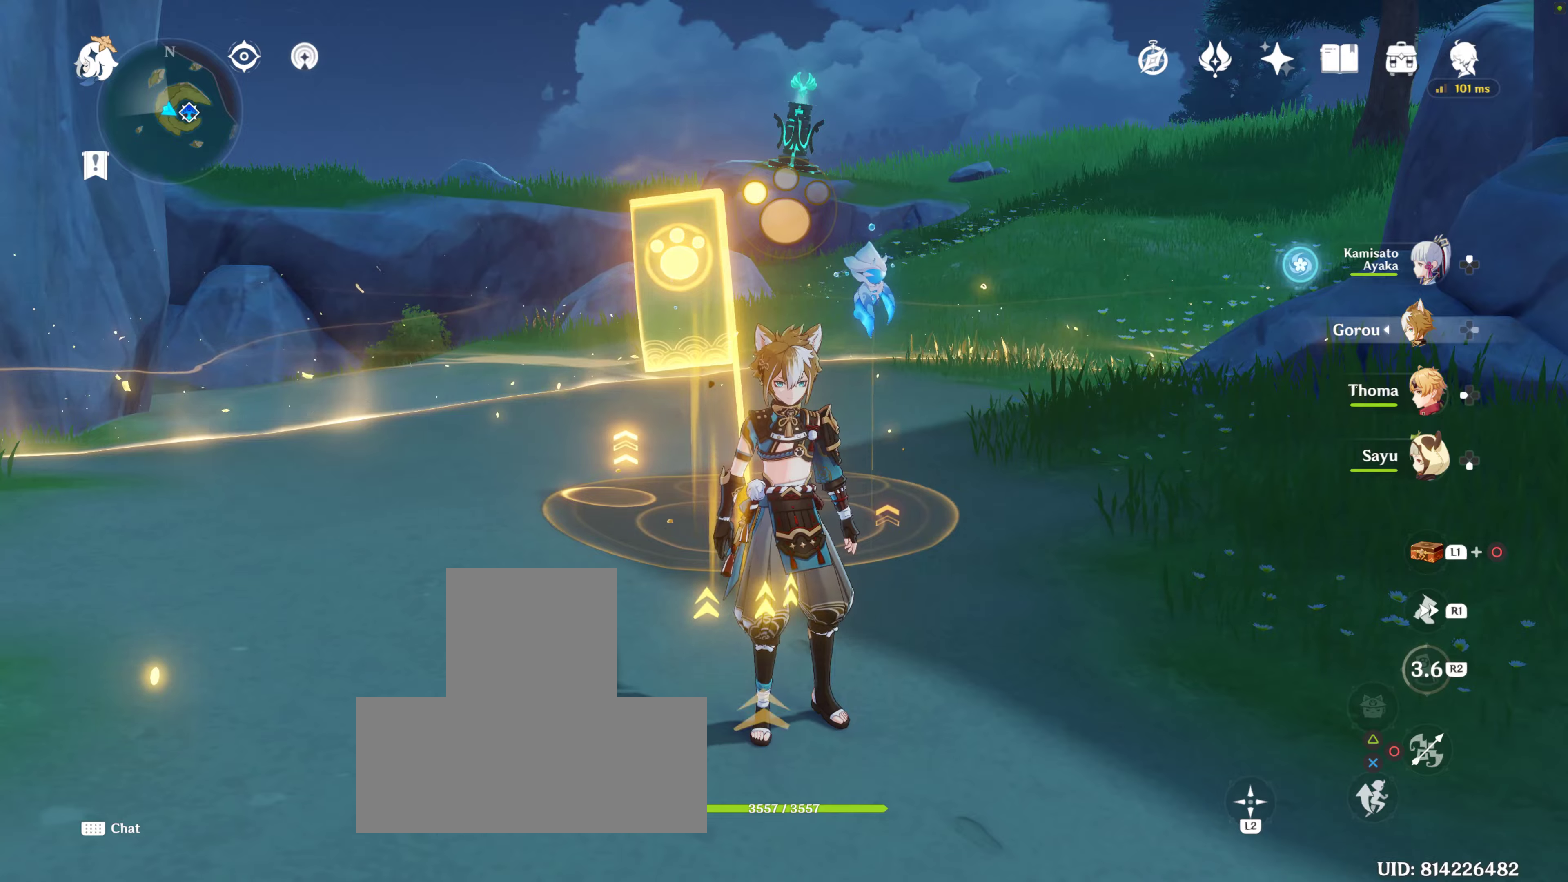
{"buttons": [], "left_stick": "center", "right_stick": "center", "events": [[483, "right_stick", "center"]]}
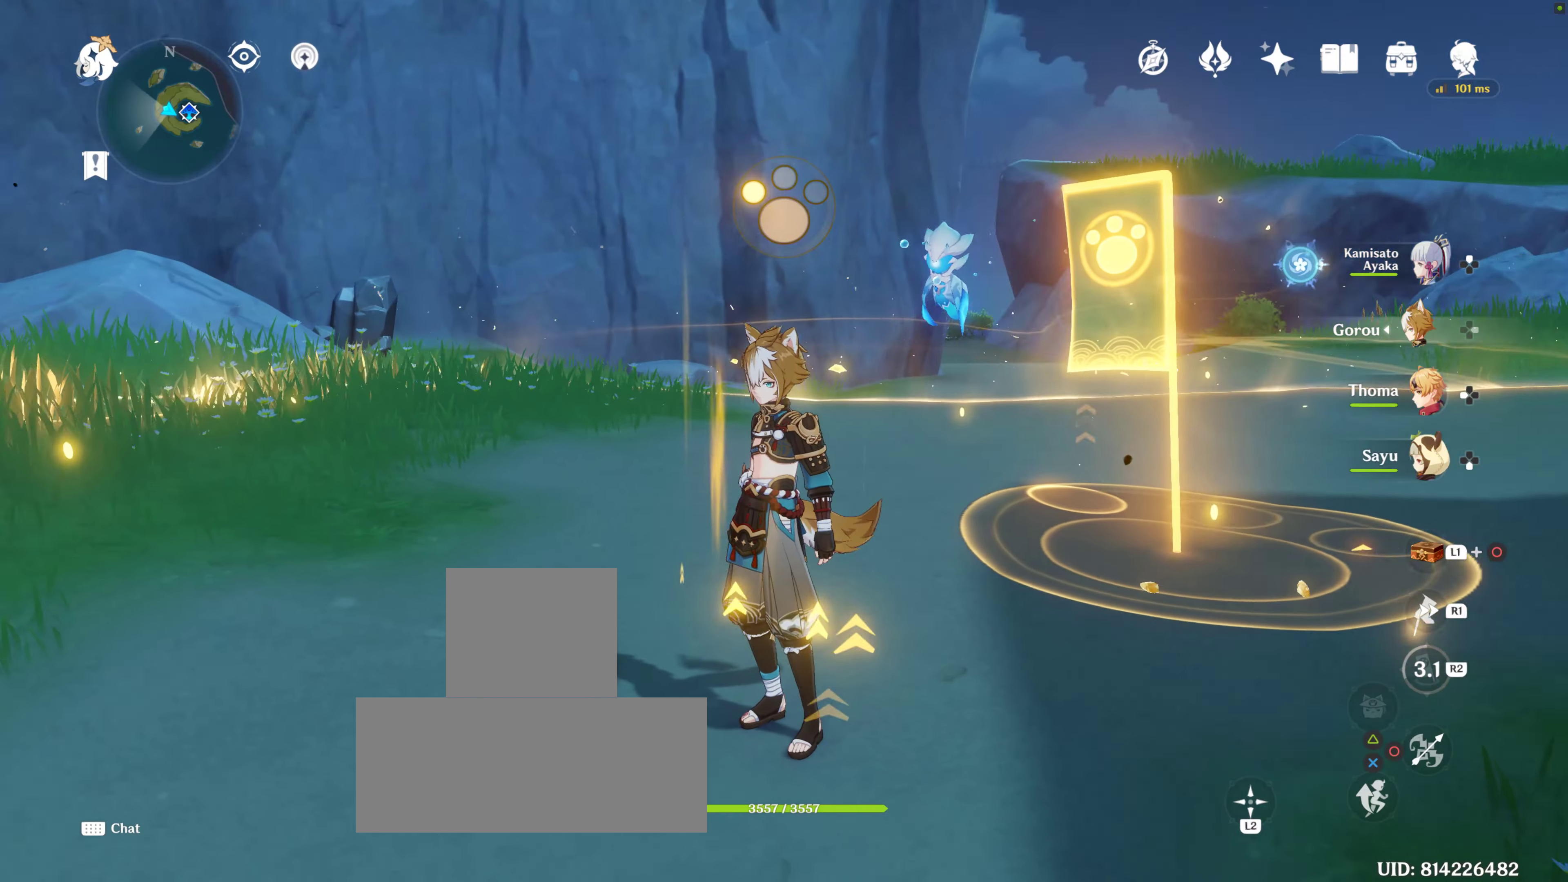
{"buttons": [], "left_stick": "center", "right_stick": "left", "events": [[133, "right_stick", "left"]]}
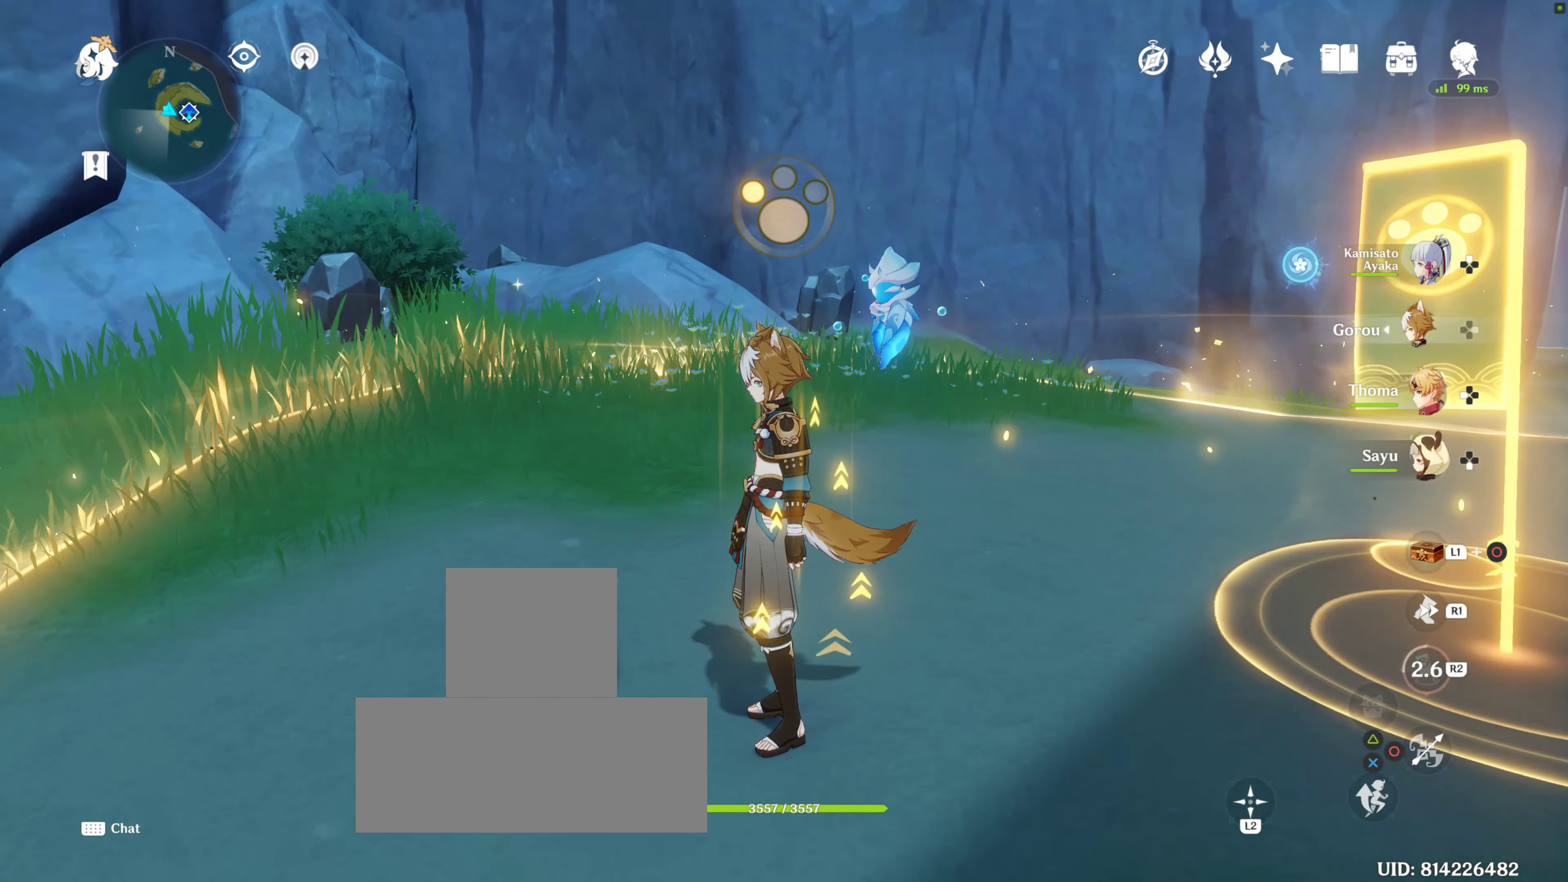
{"buttons": [], "left_stick": "center", "right_stick": "left", "events": [[50, "right_stick", "center"], [283, "right_stick", "left"]]}
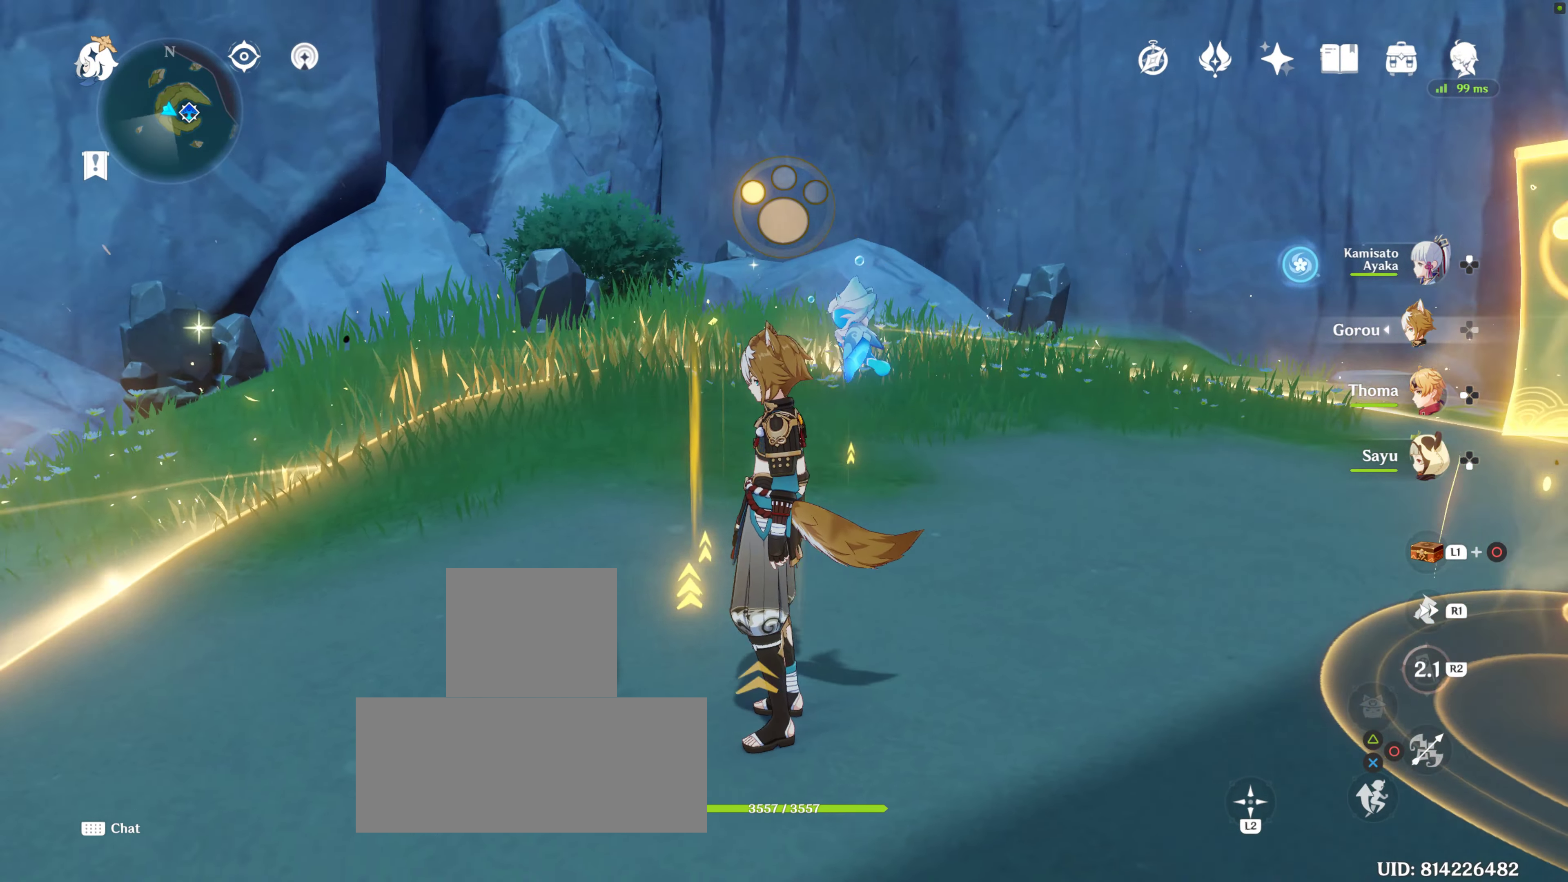
{"buttons": [], "left_stick": "center", "right_stick": "center", "events": [[383, "right_stick", "center"]]}
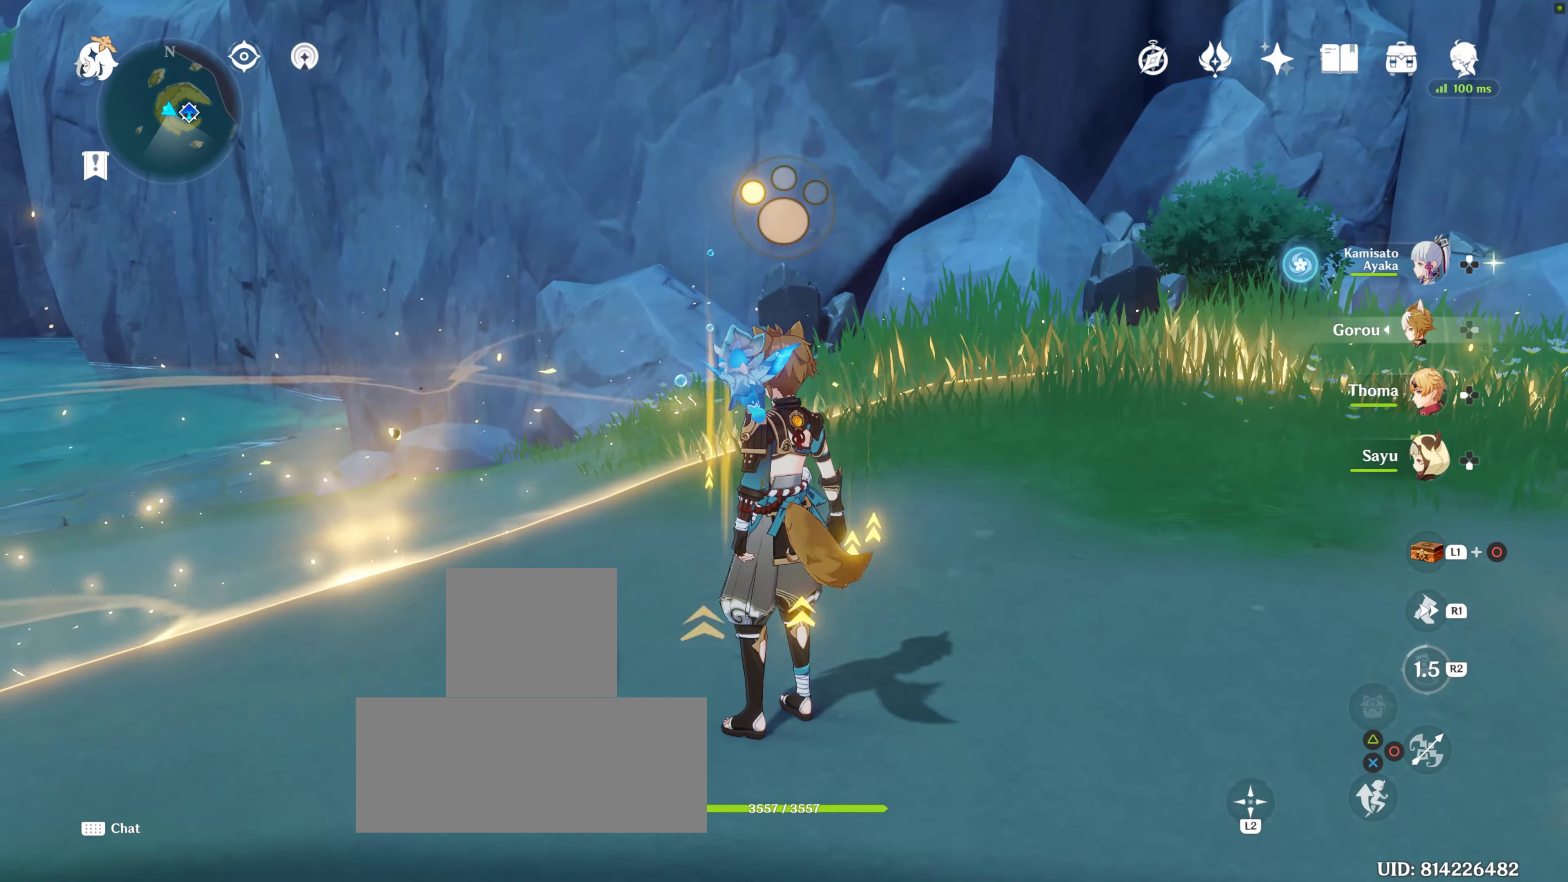
{"buttons": [], "left_stick": "center", "right_stick": "left", "events": [[133, "right_stick", "left"]]}
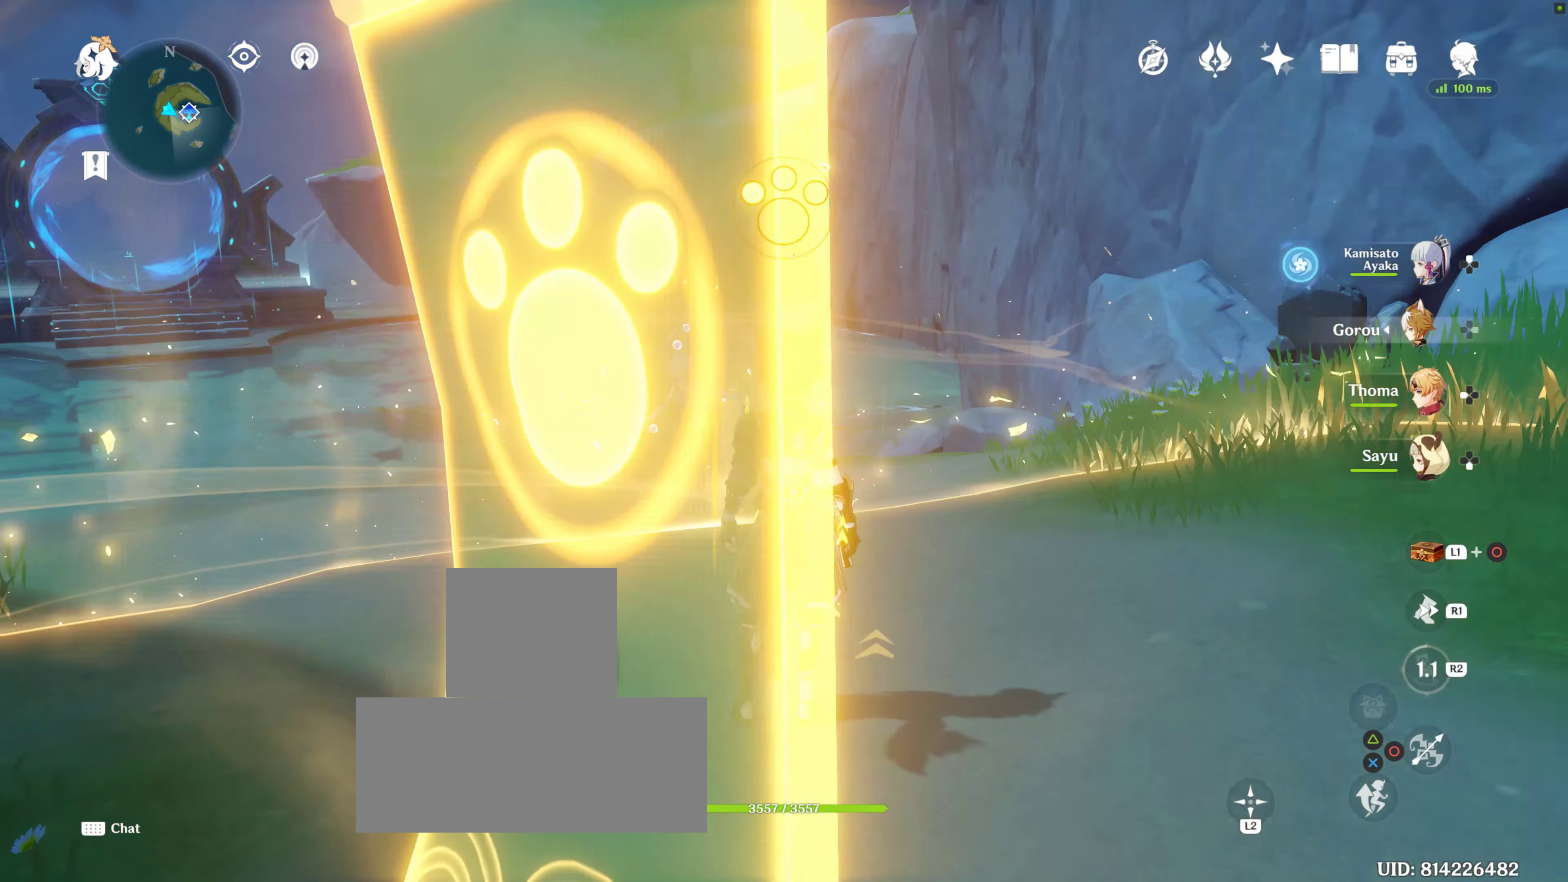
{"buttons": [], "left_stick": "center", "right_stick": "left", "events": [[233, "right_stick", "center"], [383, "right_stick", "left"]]}
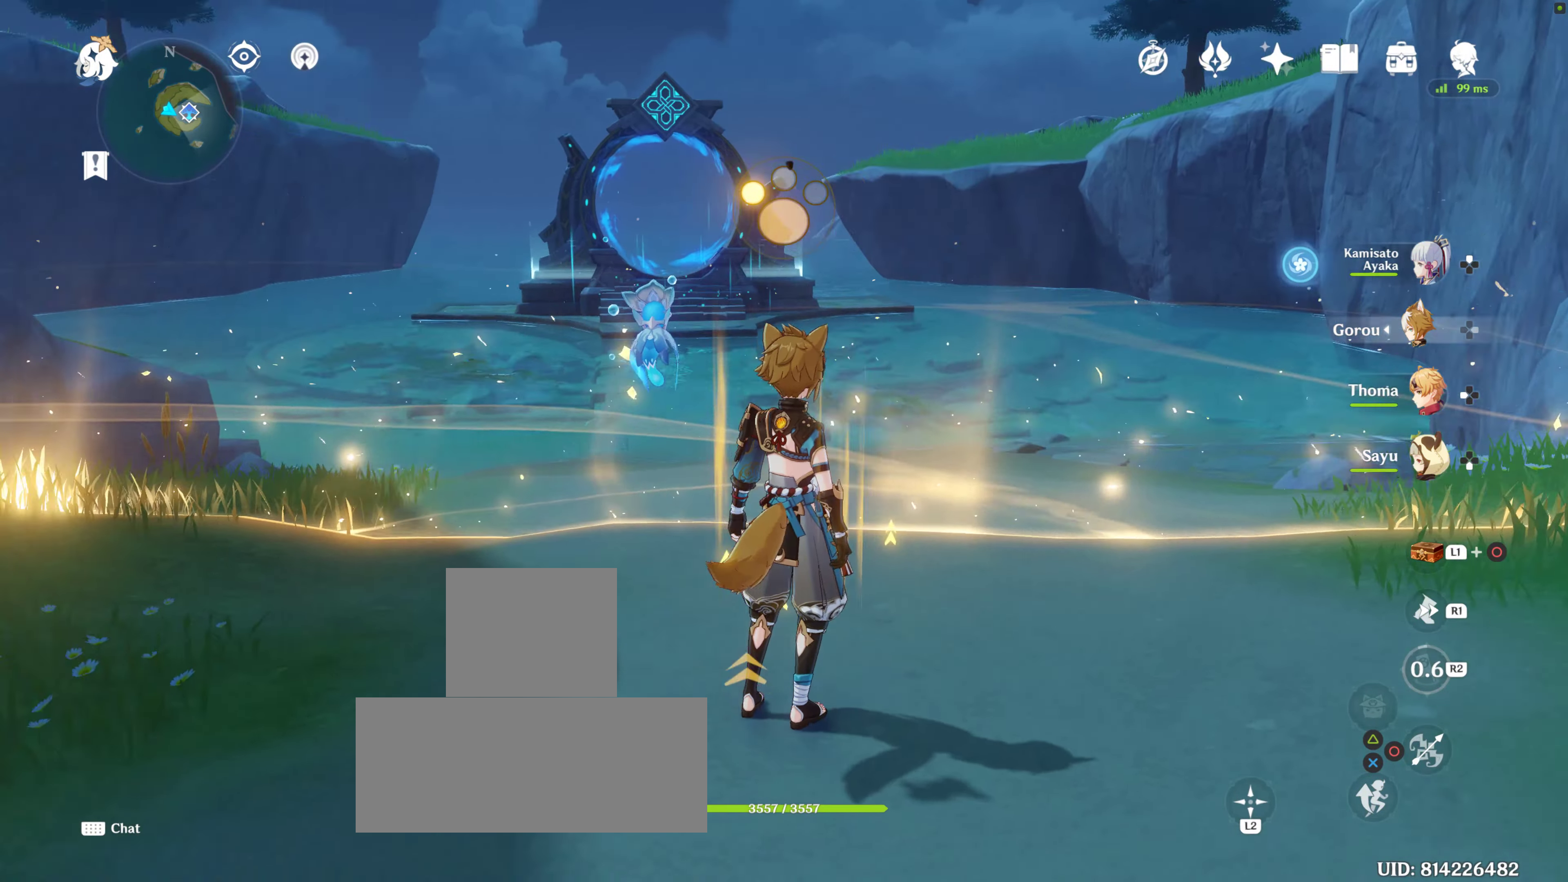
{"buttons": [], "left_stick": "center", "right_stick": "left", "events": []}
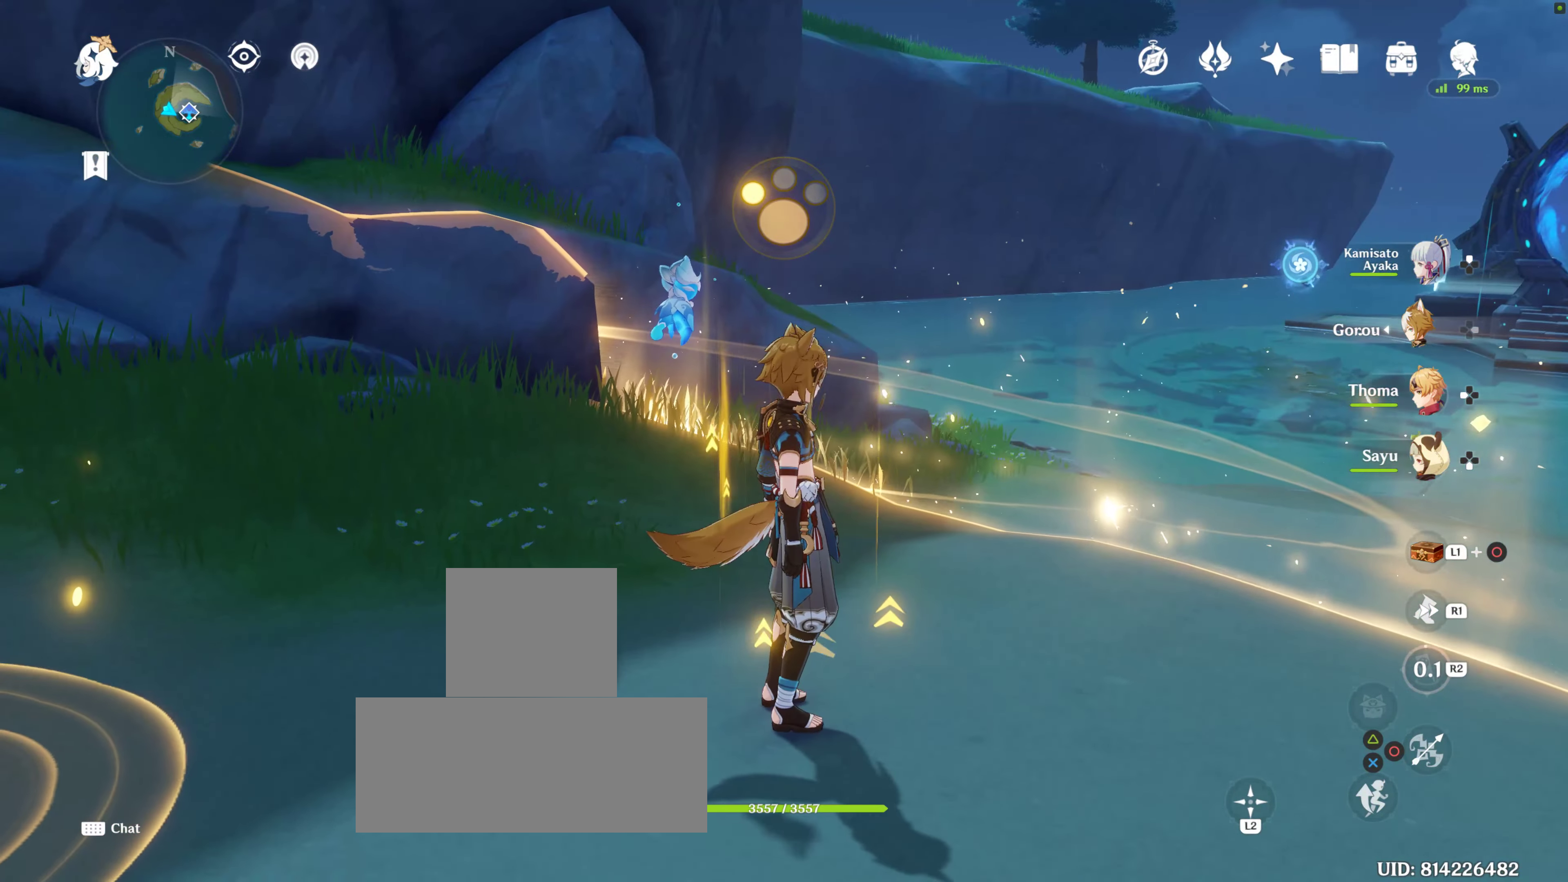
{"buttons": [], "left_stick": "center", "right_stick": "left", "events": [[83, "right_stick", "center"], [233, "right_stick", "left"]]}
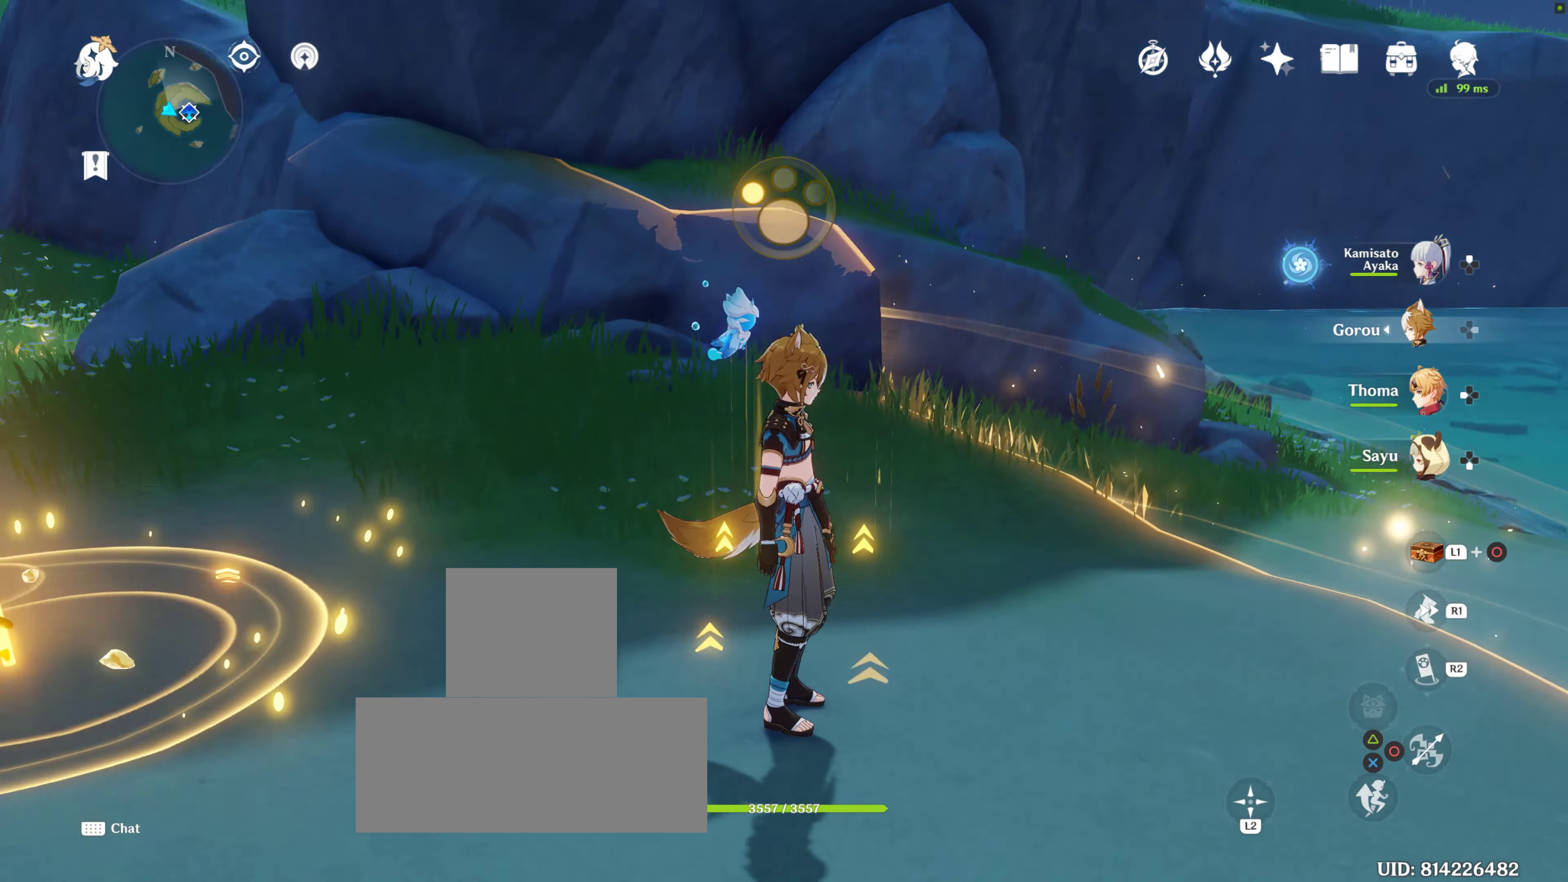
{"buttons": [], "left_stick": "center", "right_stick": "center", "events": [[400, "right_stick", "center"]]}
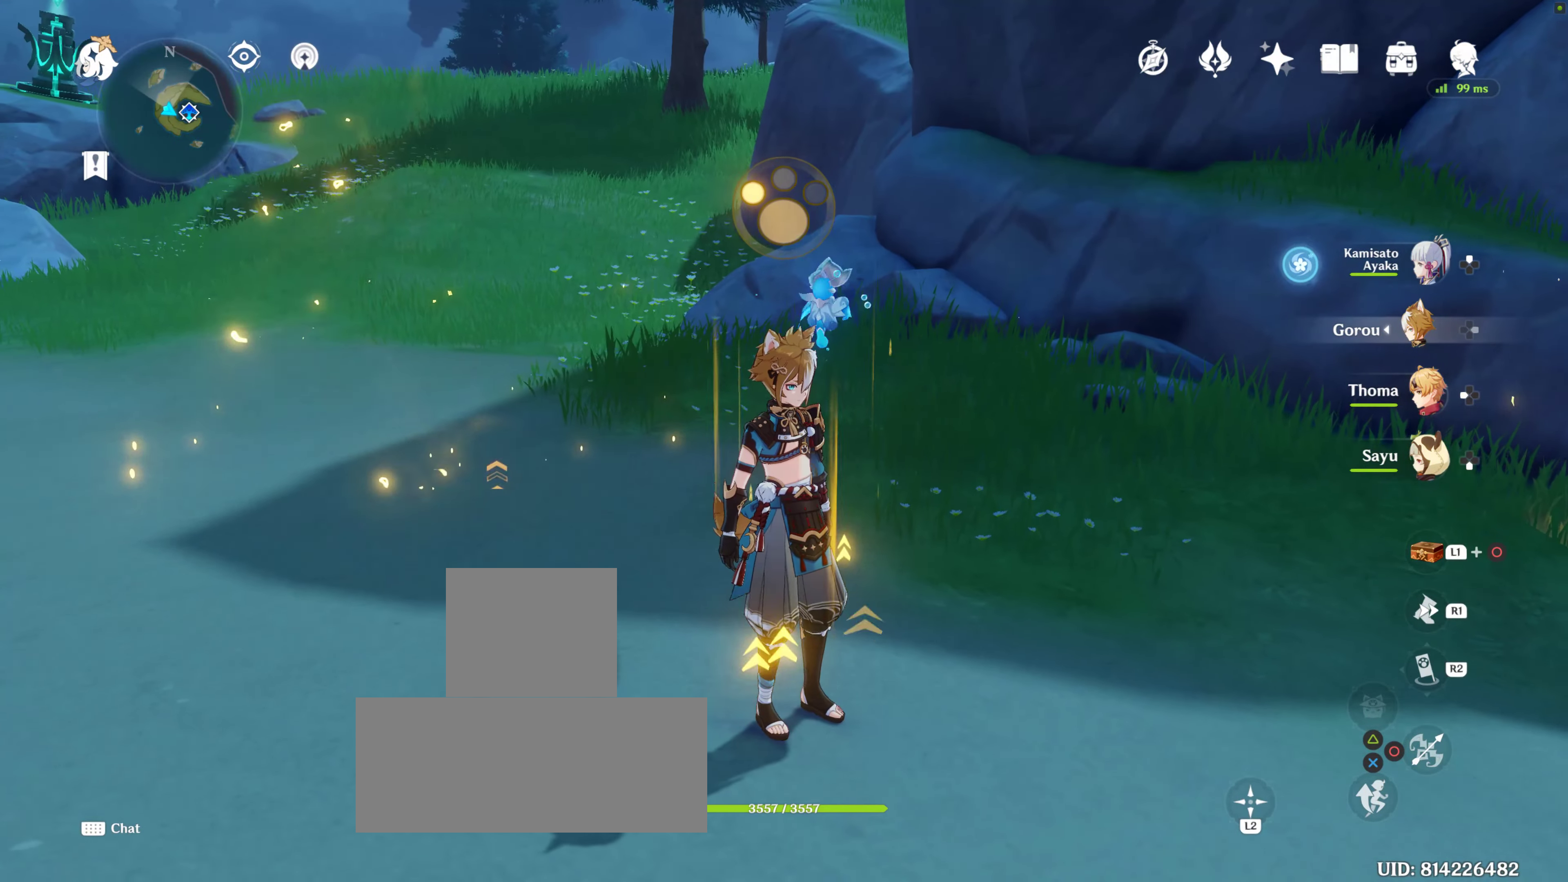
{"buttons": ["CIRCLE"], "left_stick": "center", "right_stick": "center", "events": [[466, "CIRCLE", "down"]]}
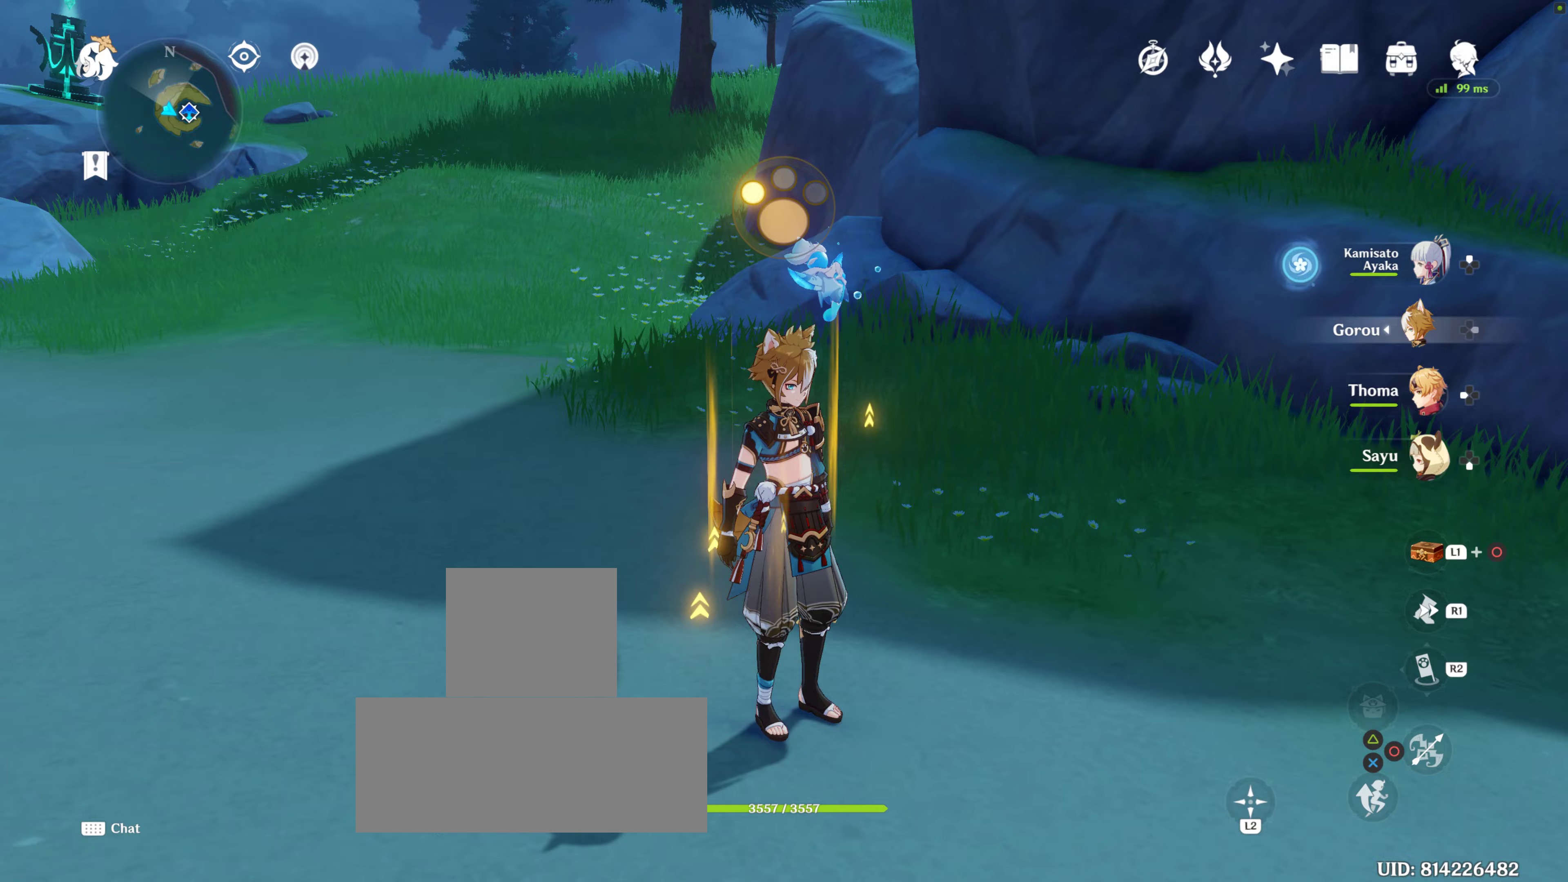
{"buttons": ["CIRCLE"], "left_stick": "center", "right_stick": "center", "events": []}
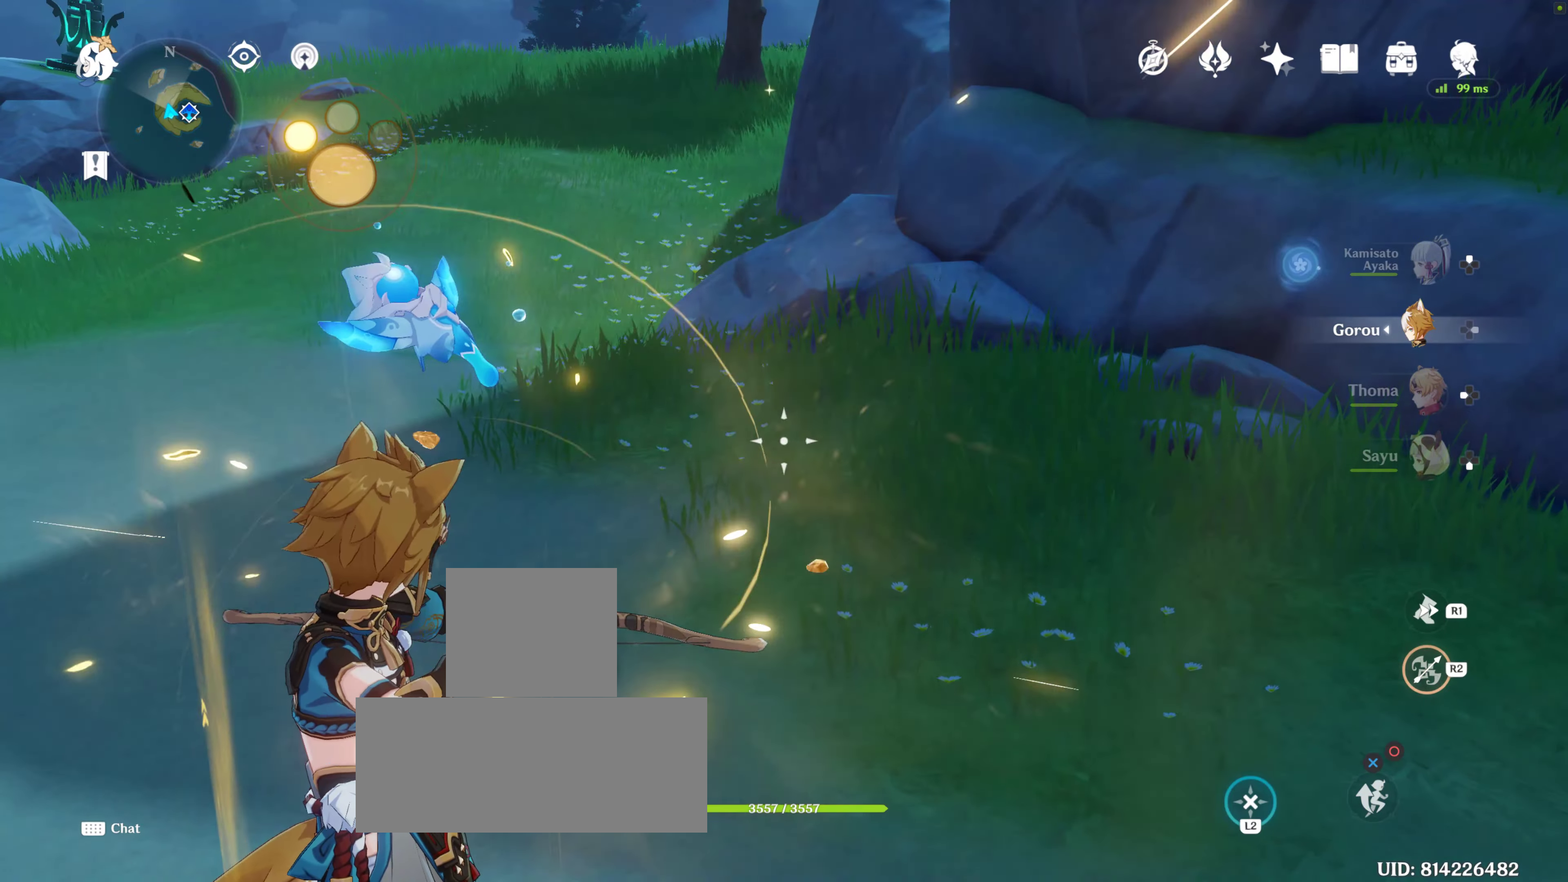
{"buttons": ["CIRCLE"], "left_stick": "center", "right_stick": "center", "events": []}
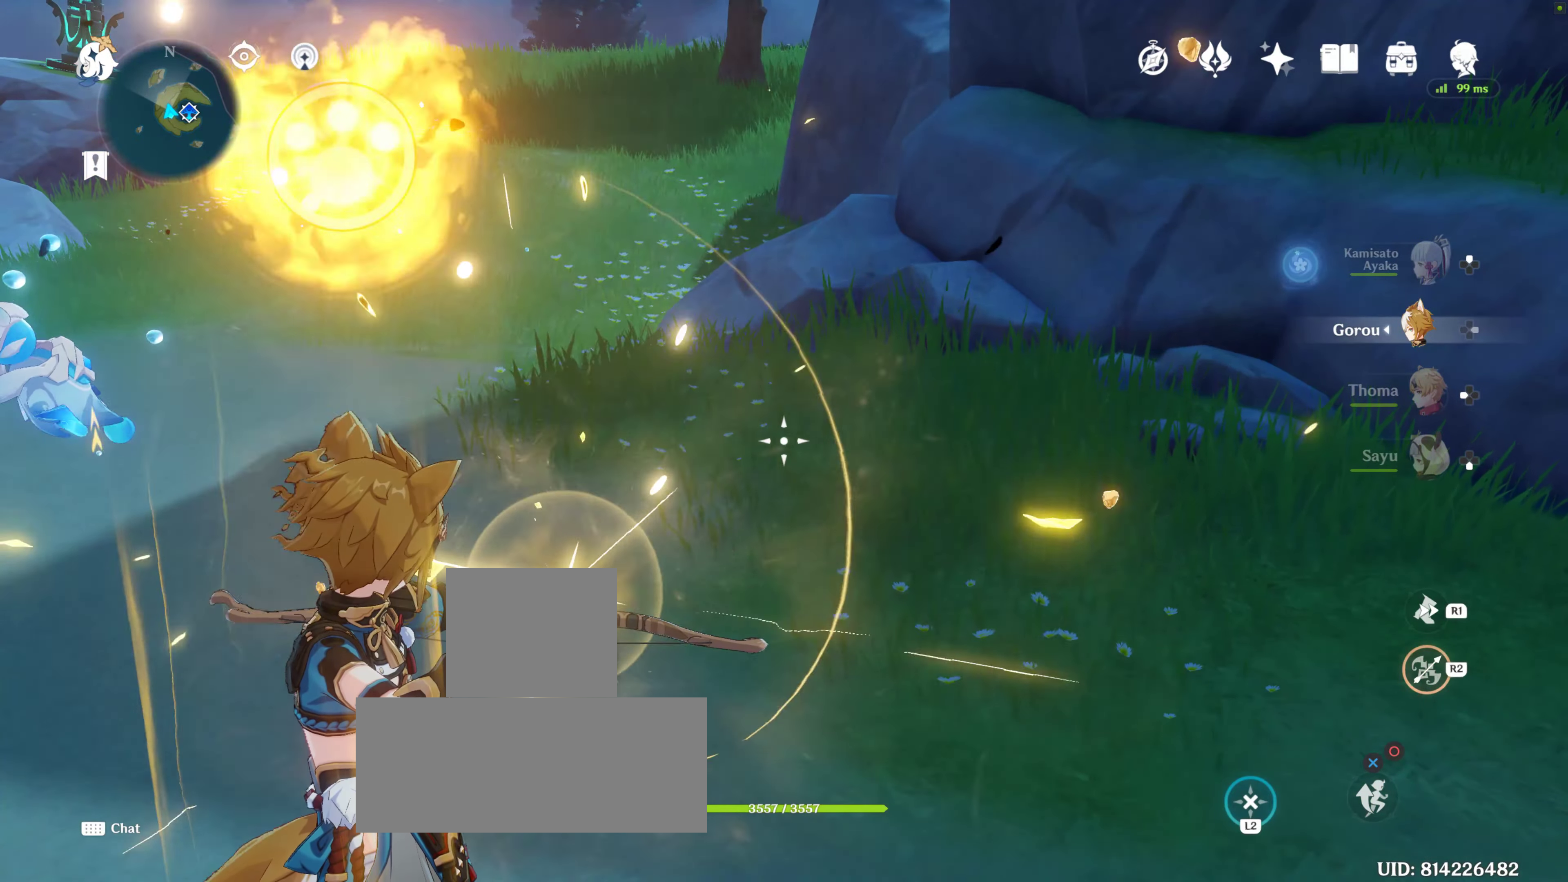
{"buttons": ["CIRCLE", "SELECT"], "left_stick": "center", "right_stick": "center", "events": [[467, "SELECT", "down"]]}
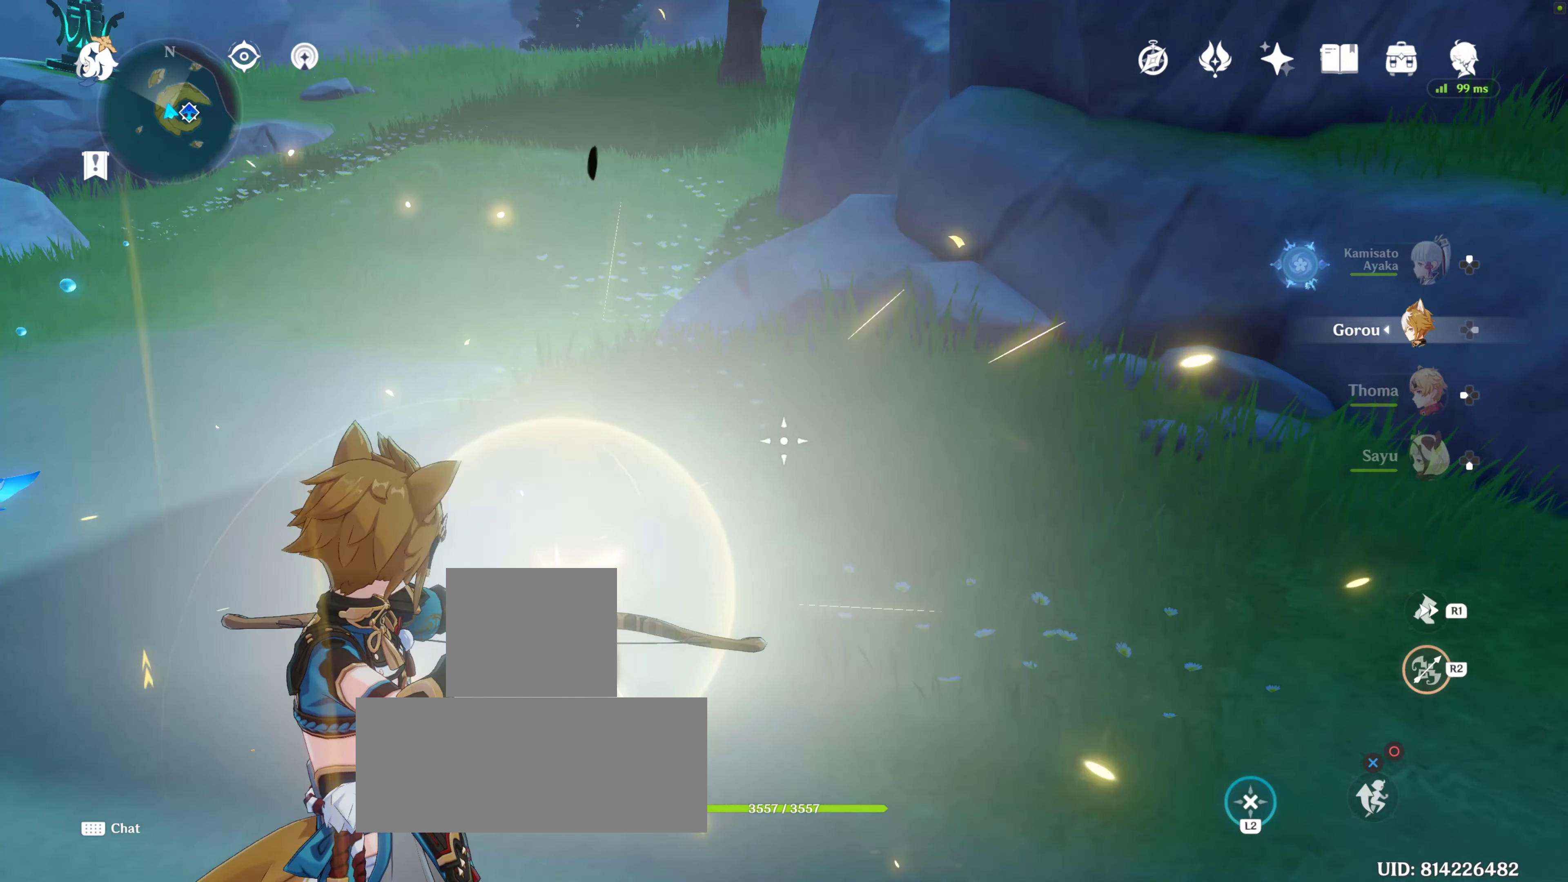
{"buttons": [], "left_stick": "center", "right_stick": "center", "events": [[17, "SELECT", "up"], [200, "CIRCLE", "up"]]}
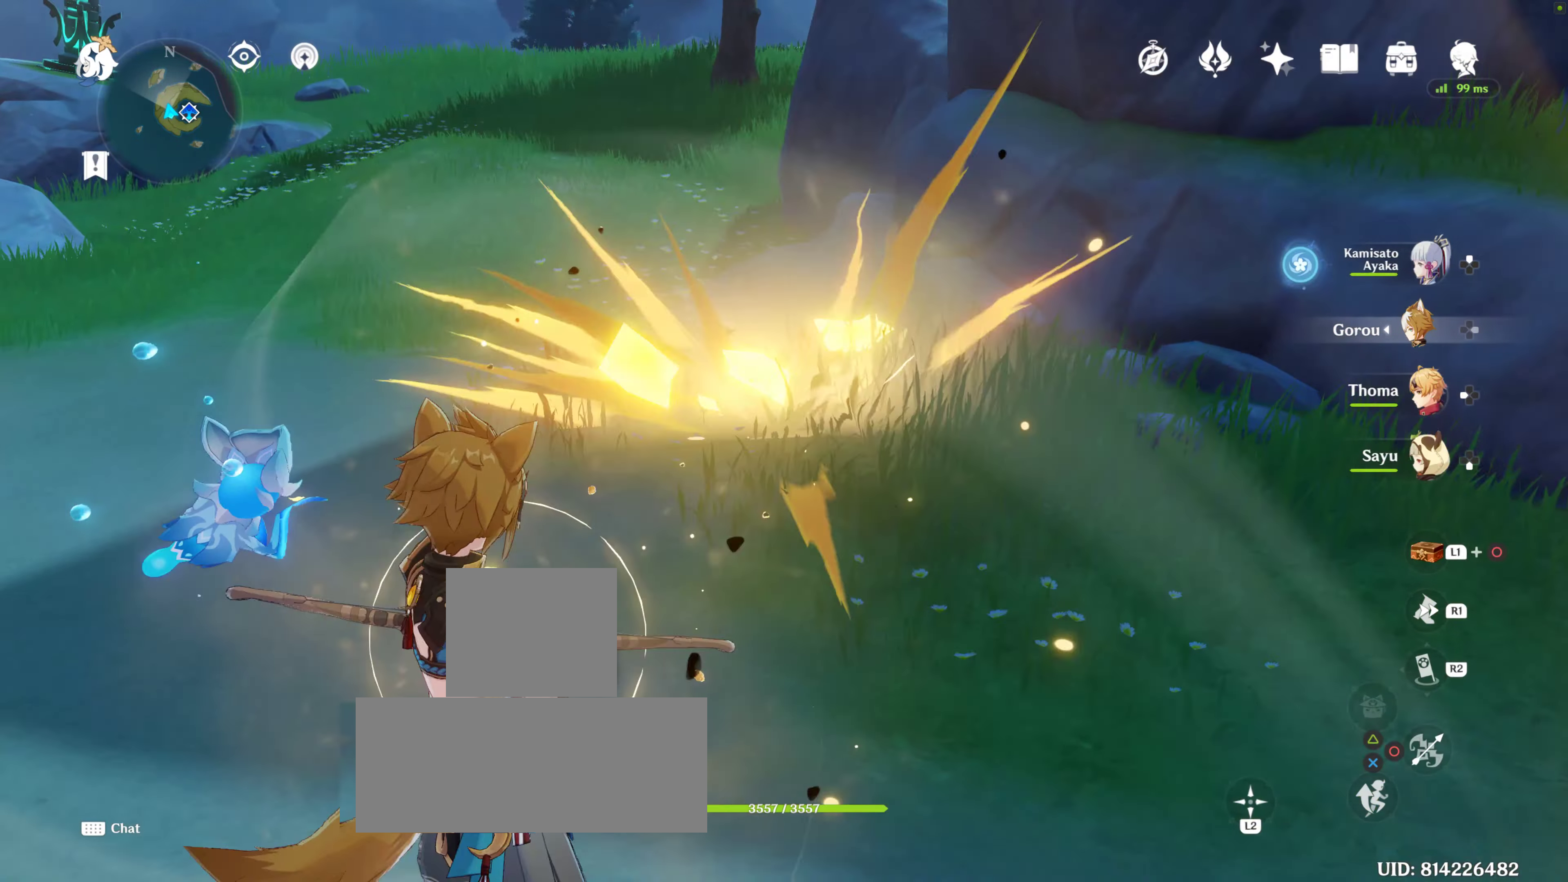
{"buttons": [], "left_stick": "center", "right_stick": "center", "events": []}
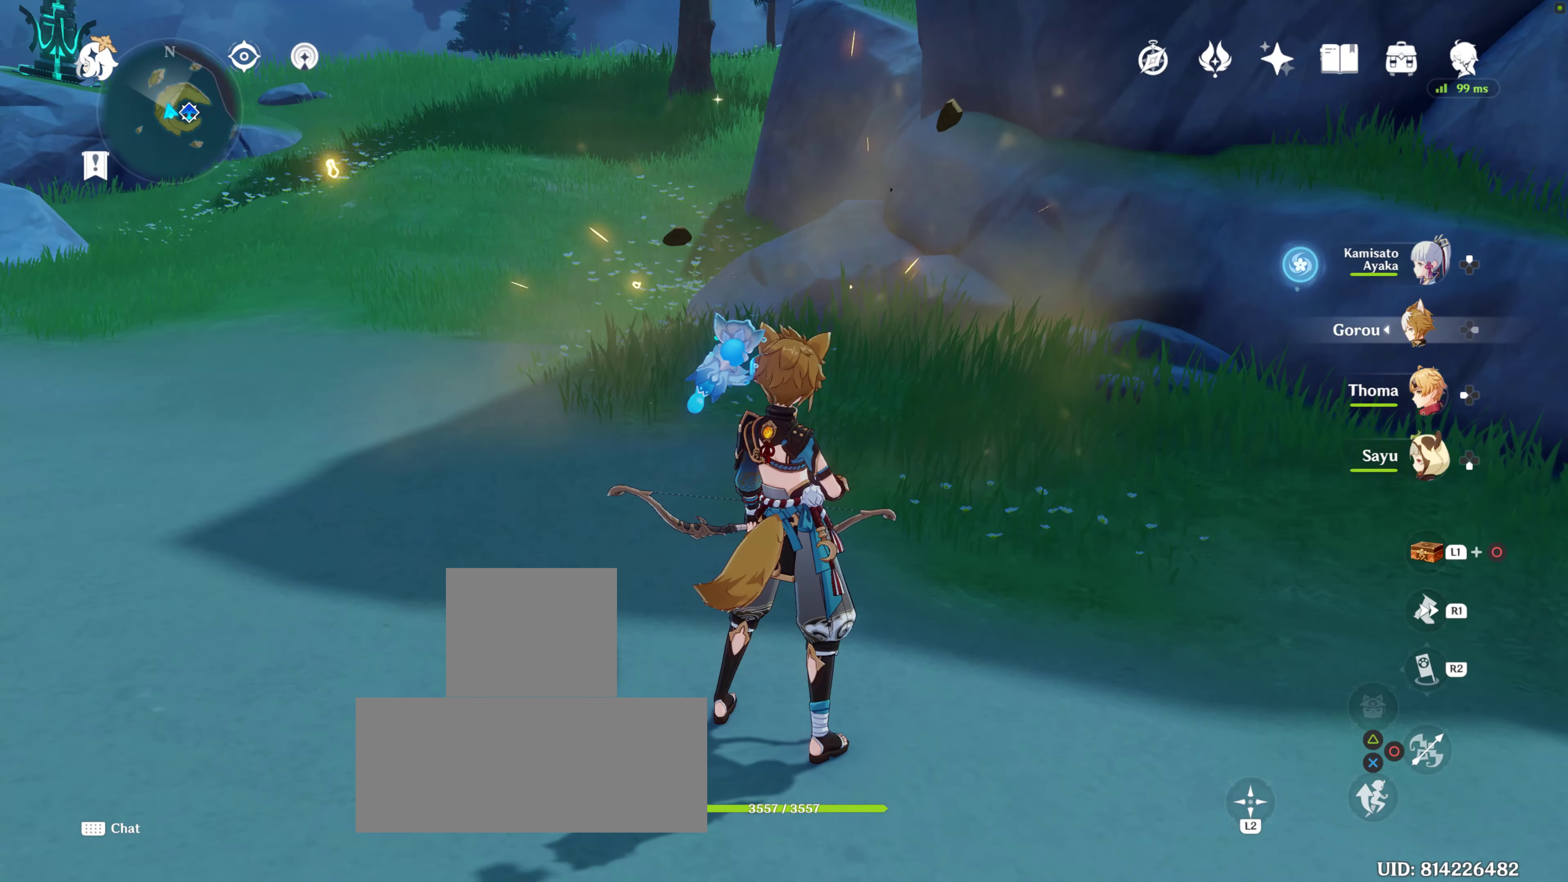
{"buttons": [], "left_stick": "down", "right_stick": "center", "events": [[283, "left_stick", "down"]]}
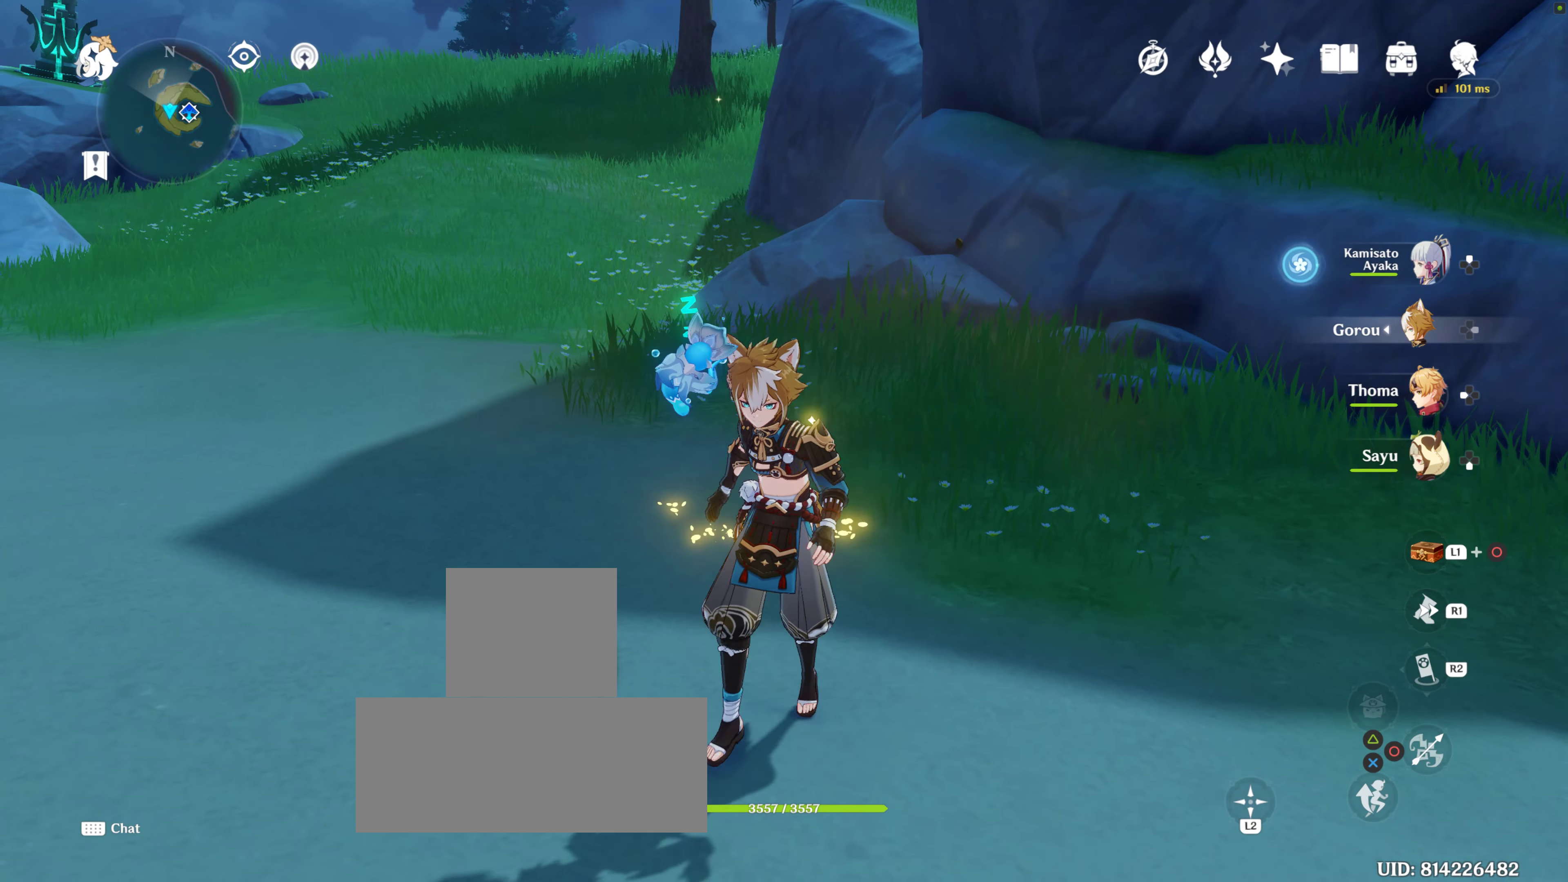
{"buttons": ["R2"], "left_stick": "down", "right_stick": "center", "events": [[400, "R2", "down"]]}
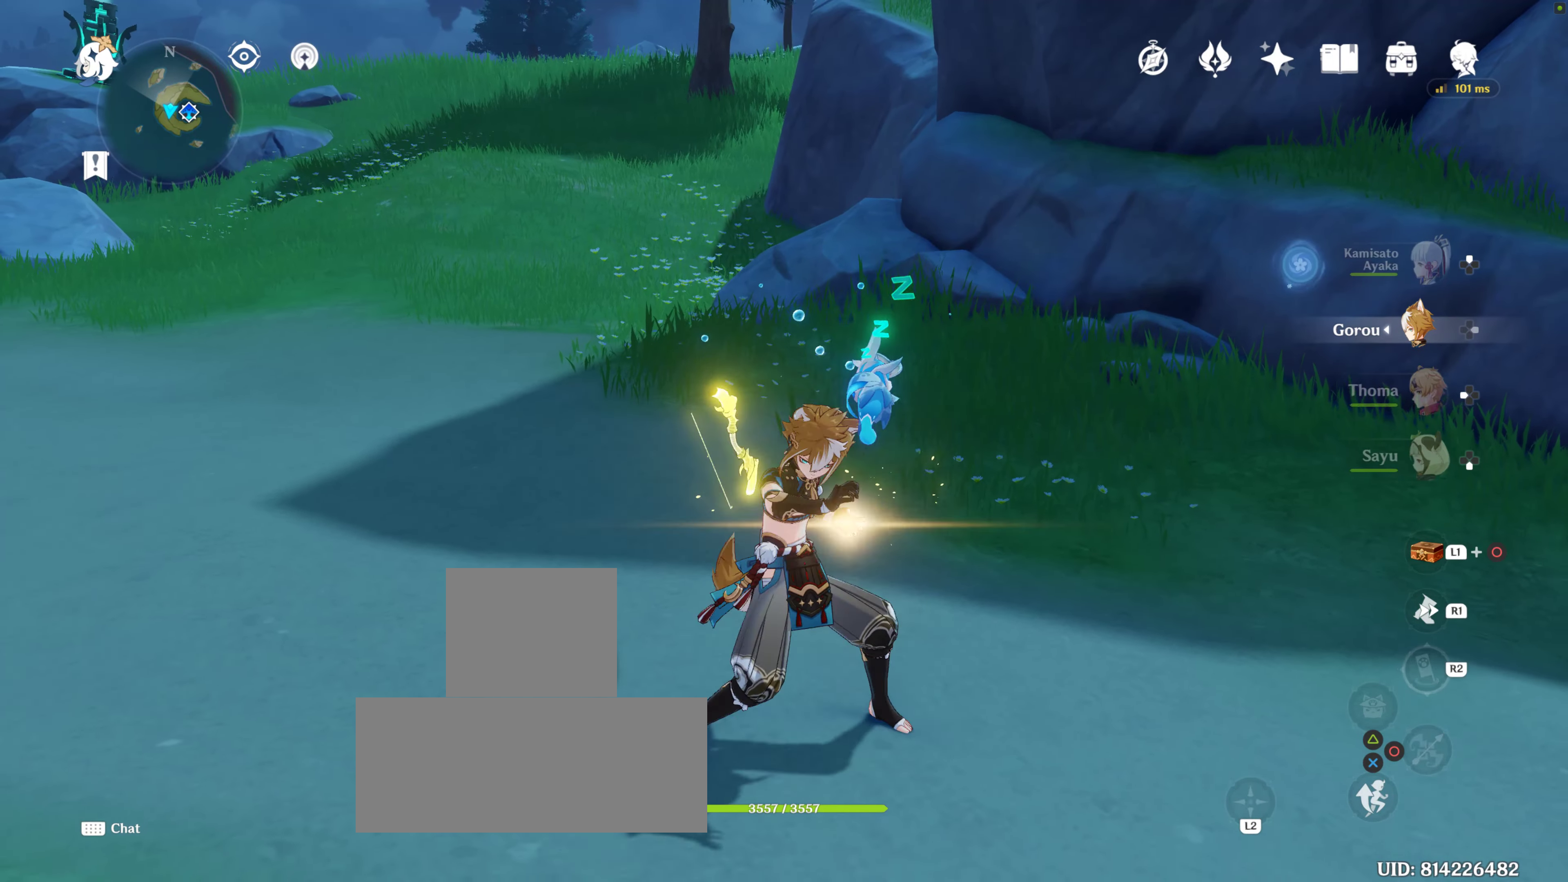
{"buttons": ["R2"], "left_stick": "left", "right_stick": "center", "events": [[167, "left_stick", "center"], [500, "left_stick", "left"]]}
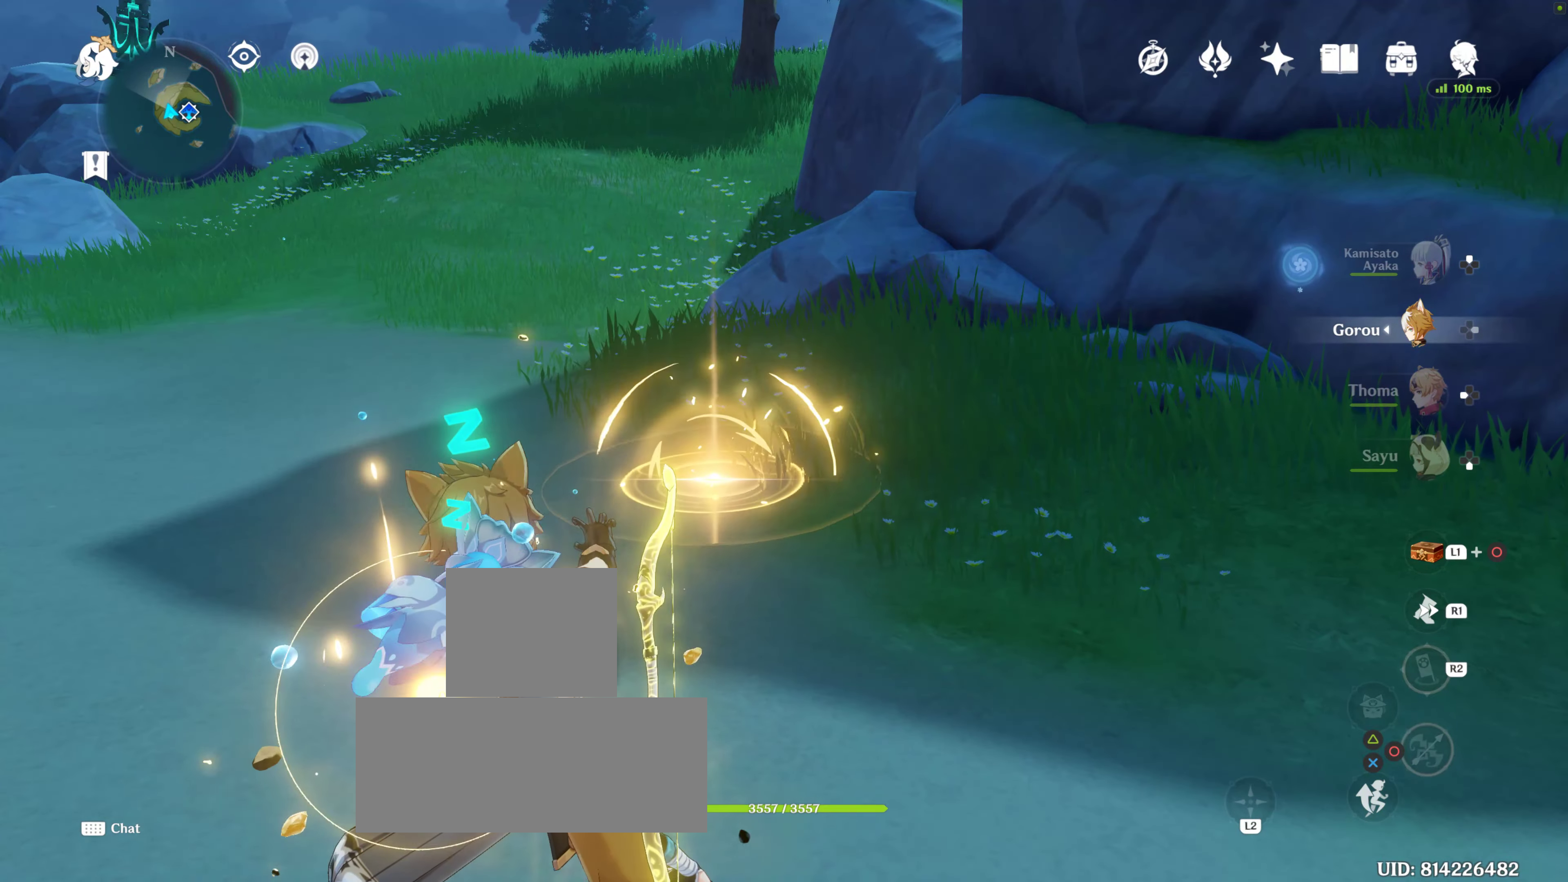
{"buttons": ["R2"], "left_stick": "center", "right_stick": "down-left", "events": [[33, "left_stick", "center"], [400, "right_stick", "down-left"]]}
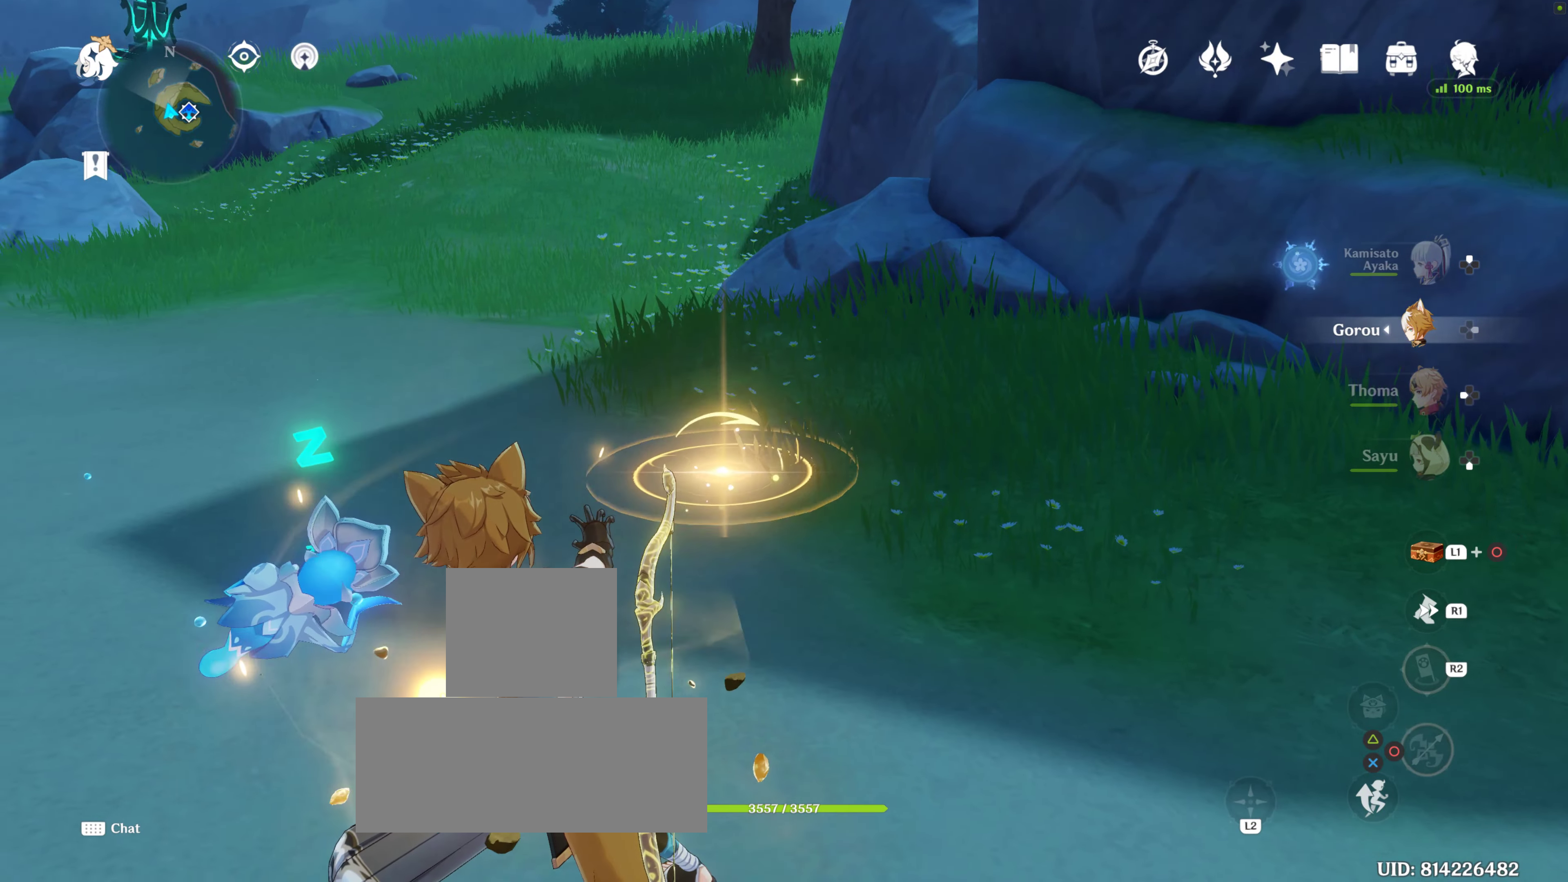
{"buttons": ["R2"], "left_stick": "down", "right_stick": "down-left", "events": [[50, "right_stick", "center"], [233, "right_stick", "left"], [300, "right_stick", "down-left"], [483, "left_stick", "down"]]}
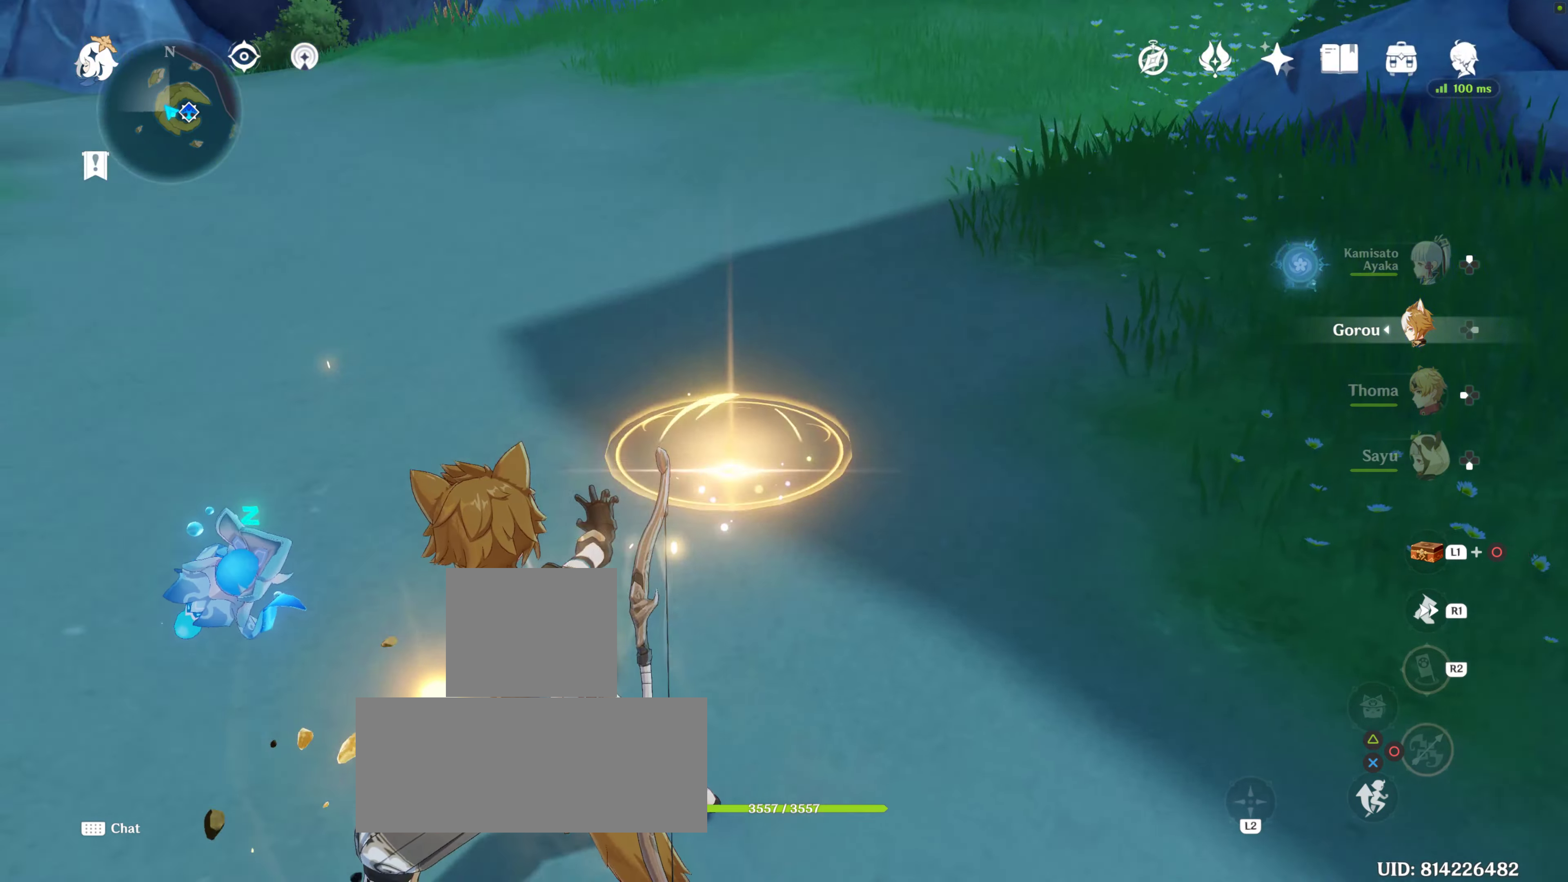
{"buttons": ["R2"], "left_stick": "center", "right_stick": "down-left", "events": [[317, "left_stick", "center"]]}
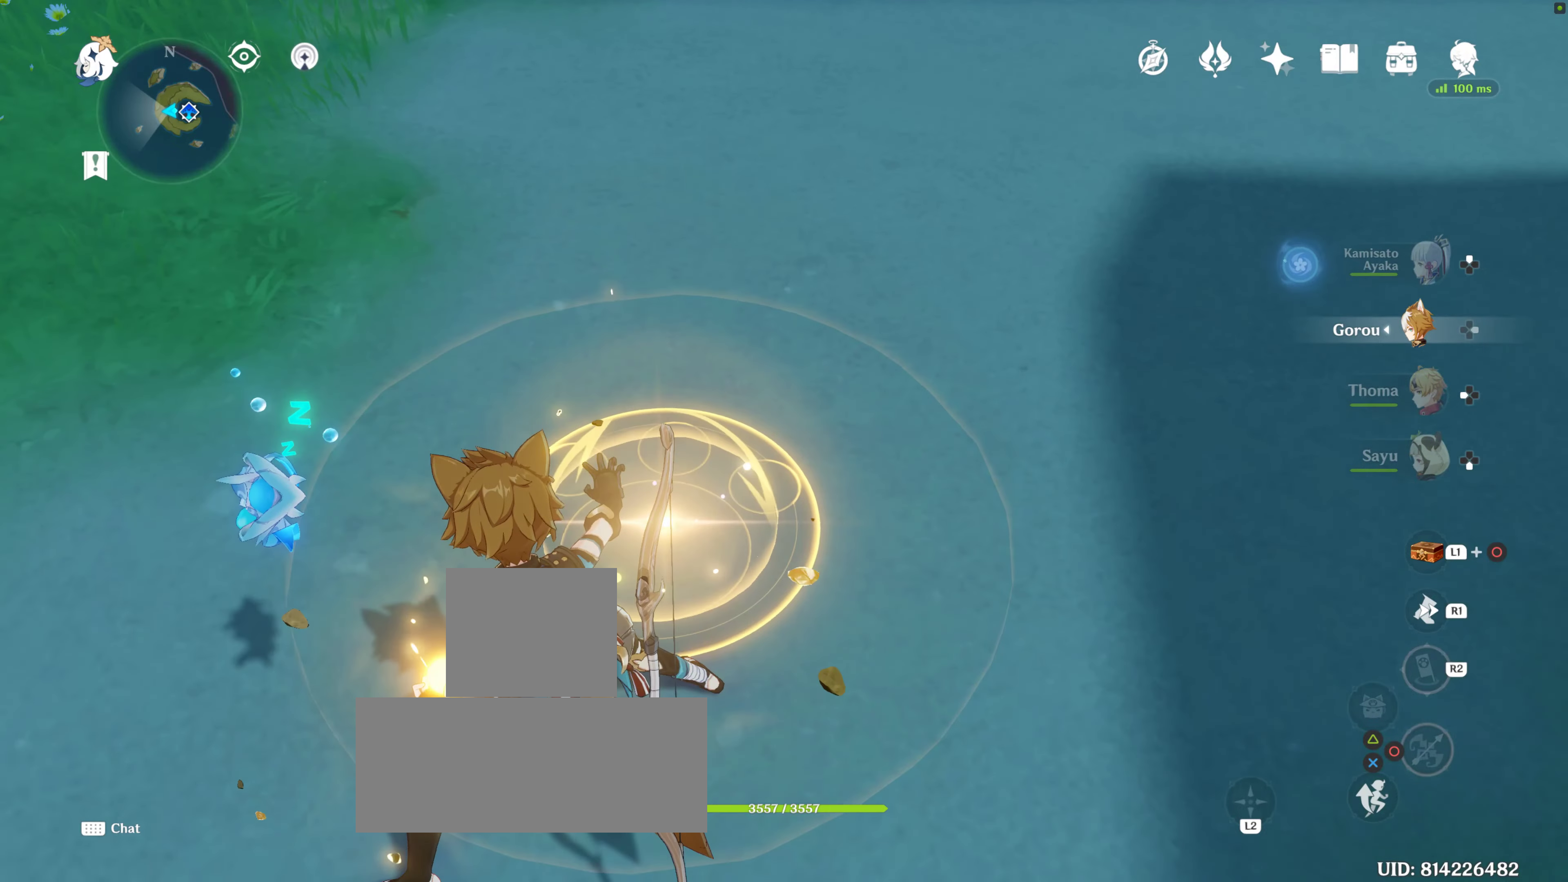
{"buttons": ["R2"], "left_stick": "center", "right_stick": "down", "events": [[100, "right_stick", "down"]]}